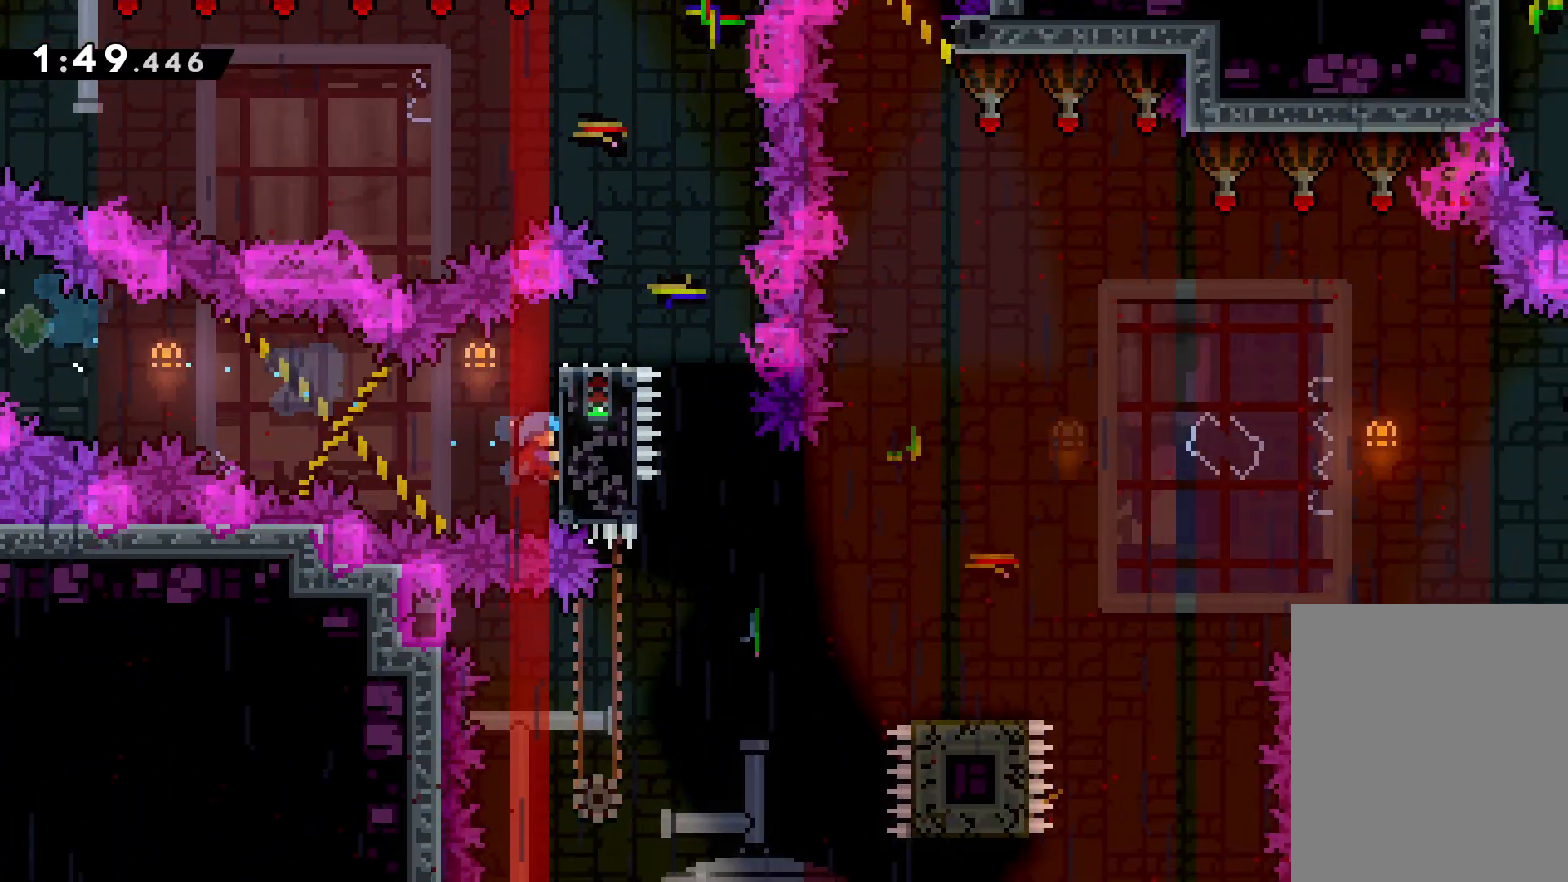
Gameplay with keyboard; each line is a JSON object with the keys held at the frame after it. "events" lists presses ("down") and releases ("up") of "dash", "down", "grab", "jump", "left", "right" and "up" between this image and that frame as [ms after this image, input, new state], when the widget could be followed in between. No other keys are recorded. Mouse input is not recorded. Key names are as the overlay labels them; some are game actions (e.g. jump) rather than physical keys.
{"keys": ["grab", "right", "up"], "events": [[117, "jump", "down"], [483, "jump", "up"]]}
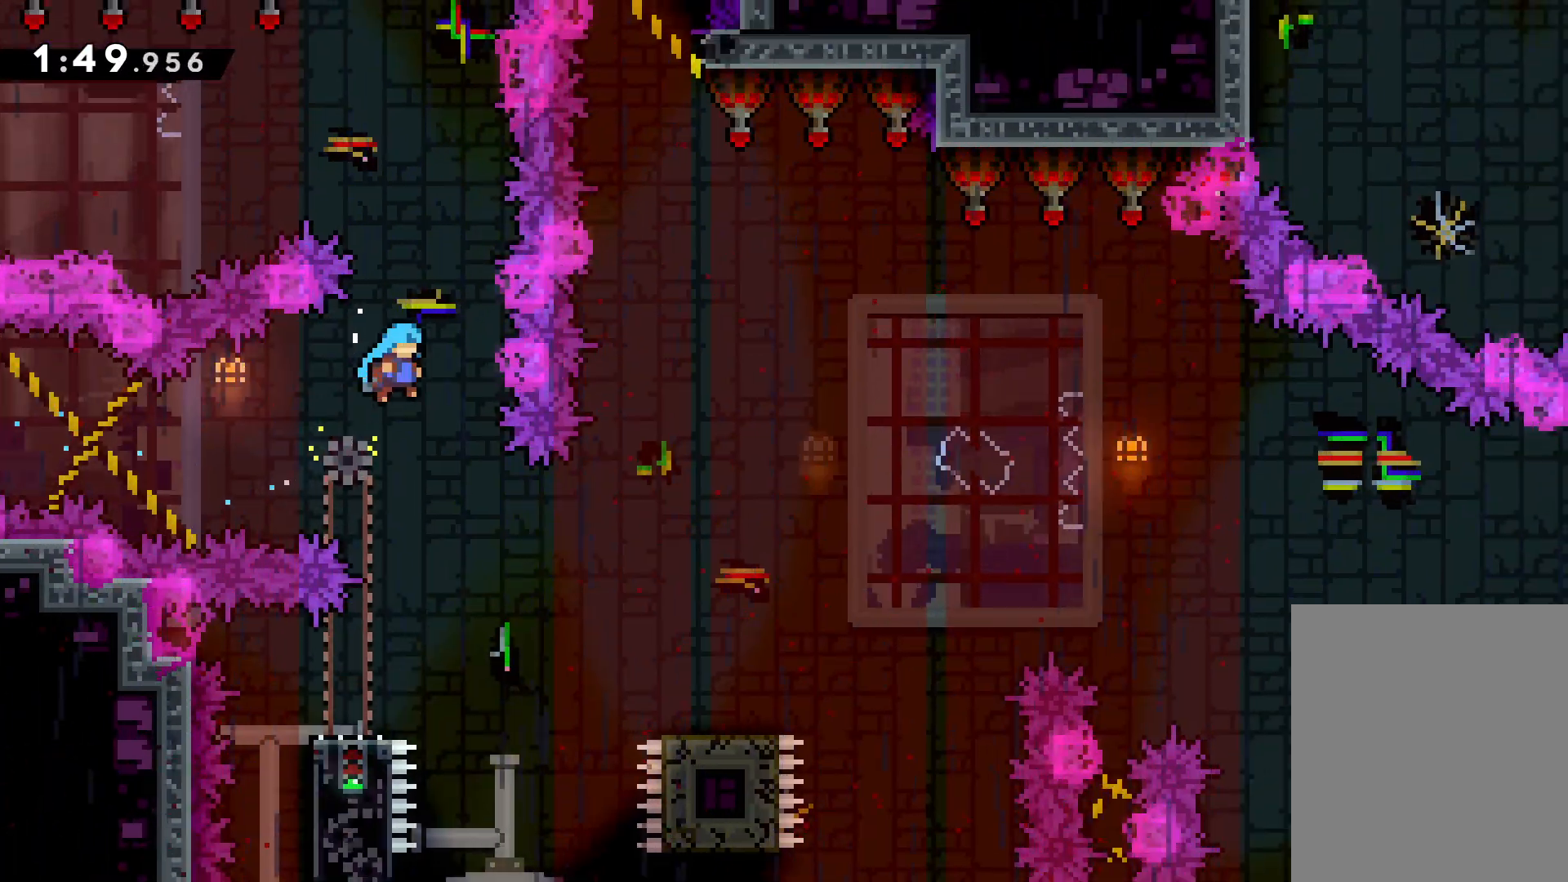
{"keys": ["dash", "down", "left"], "events": [[33, "right", "up"], [33, "up", "up"], [233, "grab", "up"], [400, "down", "down"], [400, "left", "down"], [417, "dash", "down"]]}
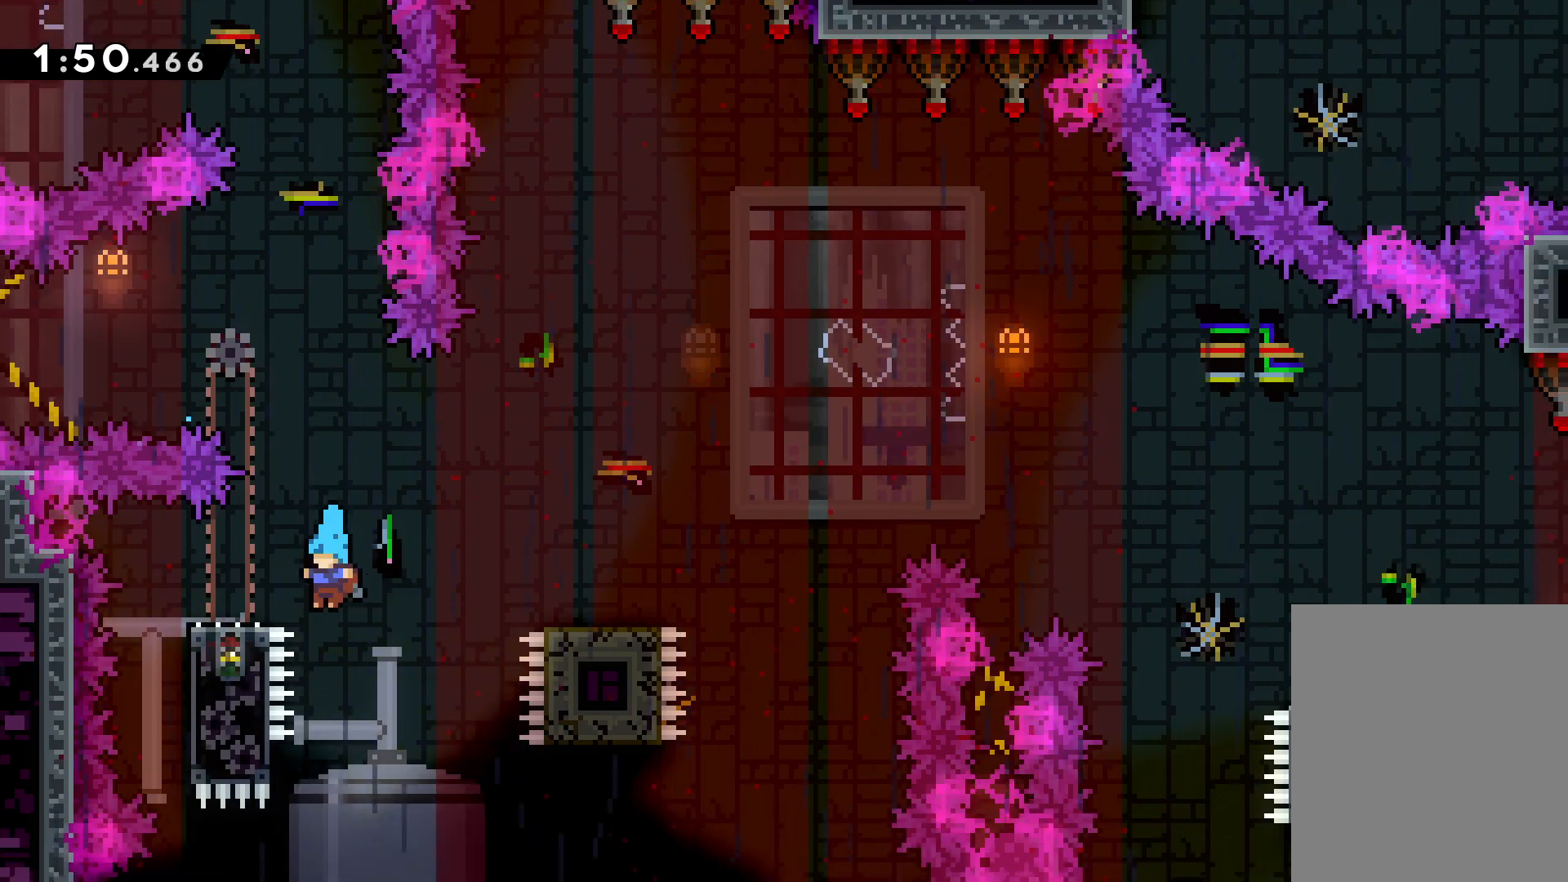
{"keys": [], "events": [[33, "dash", "up"], [33, "jump", "down"], [50, "right", "down"], [133, "left", "up"], [233, "down", "up"], [333, "jump", "up"], [350, "right", "up"]]}
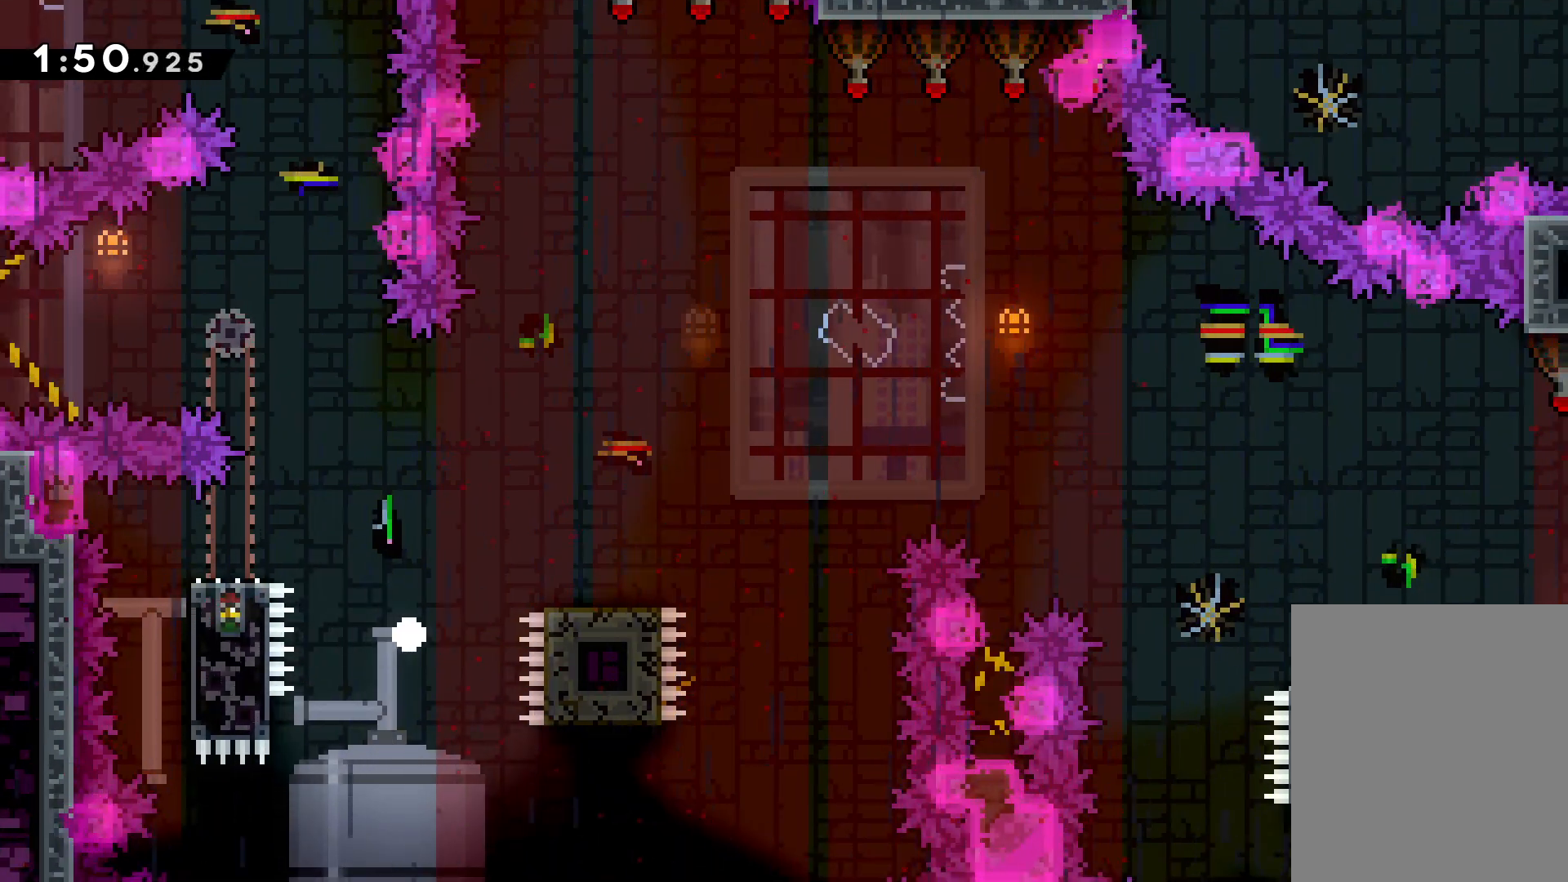
{"keys": ["right"], "events": [[483, "right", "down"]]}
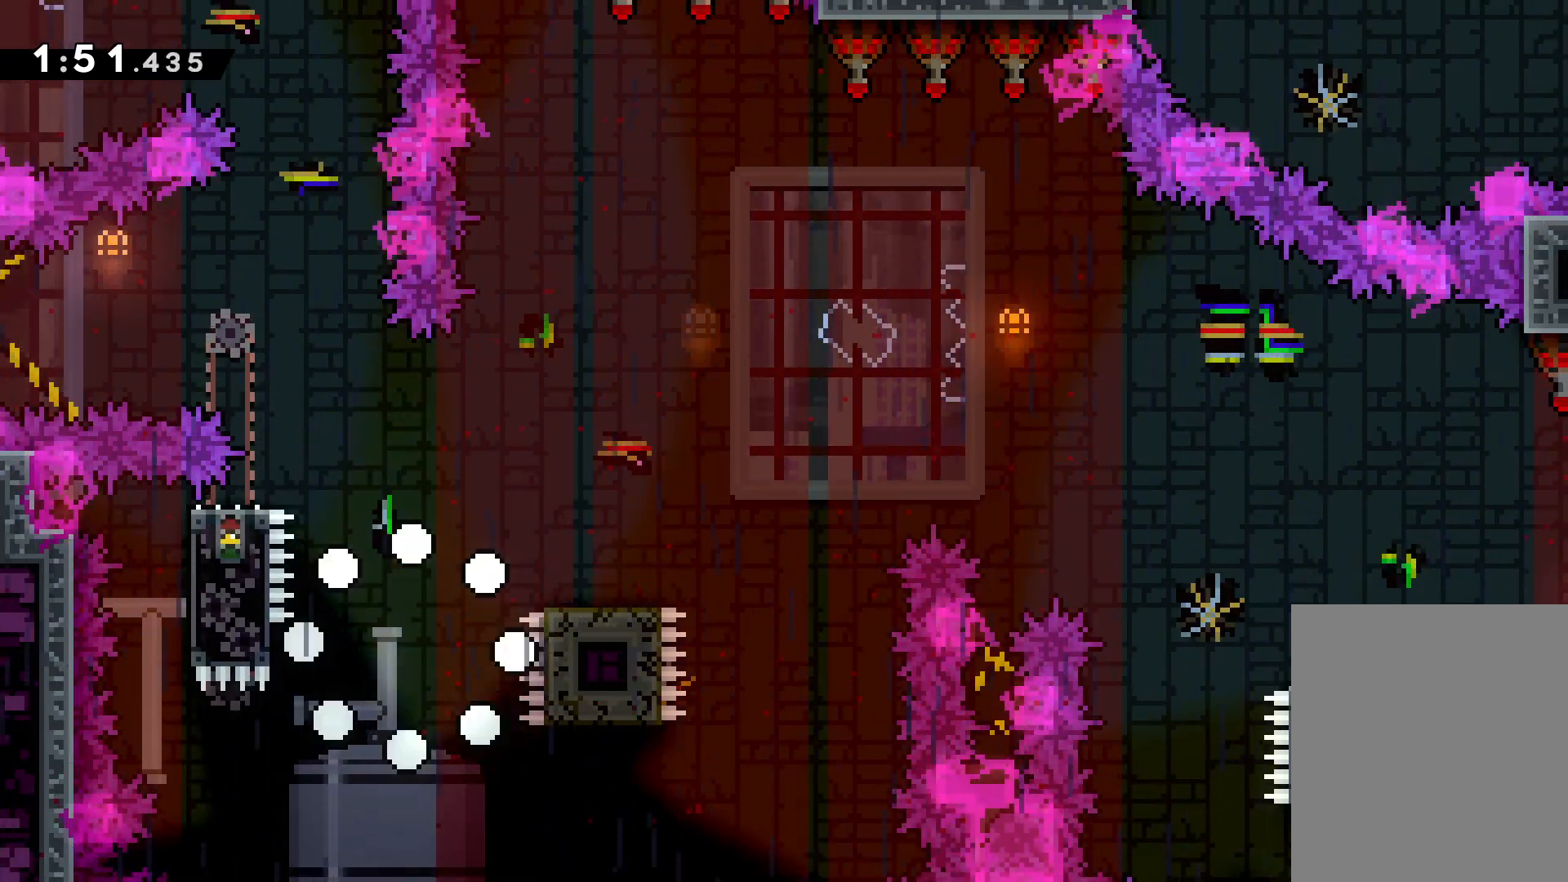
{"keys": ["right"], "events": []}
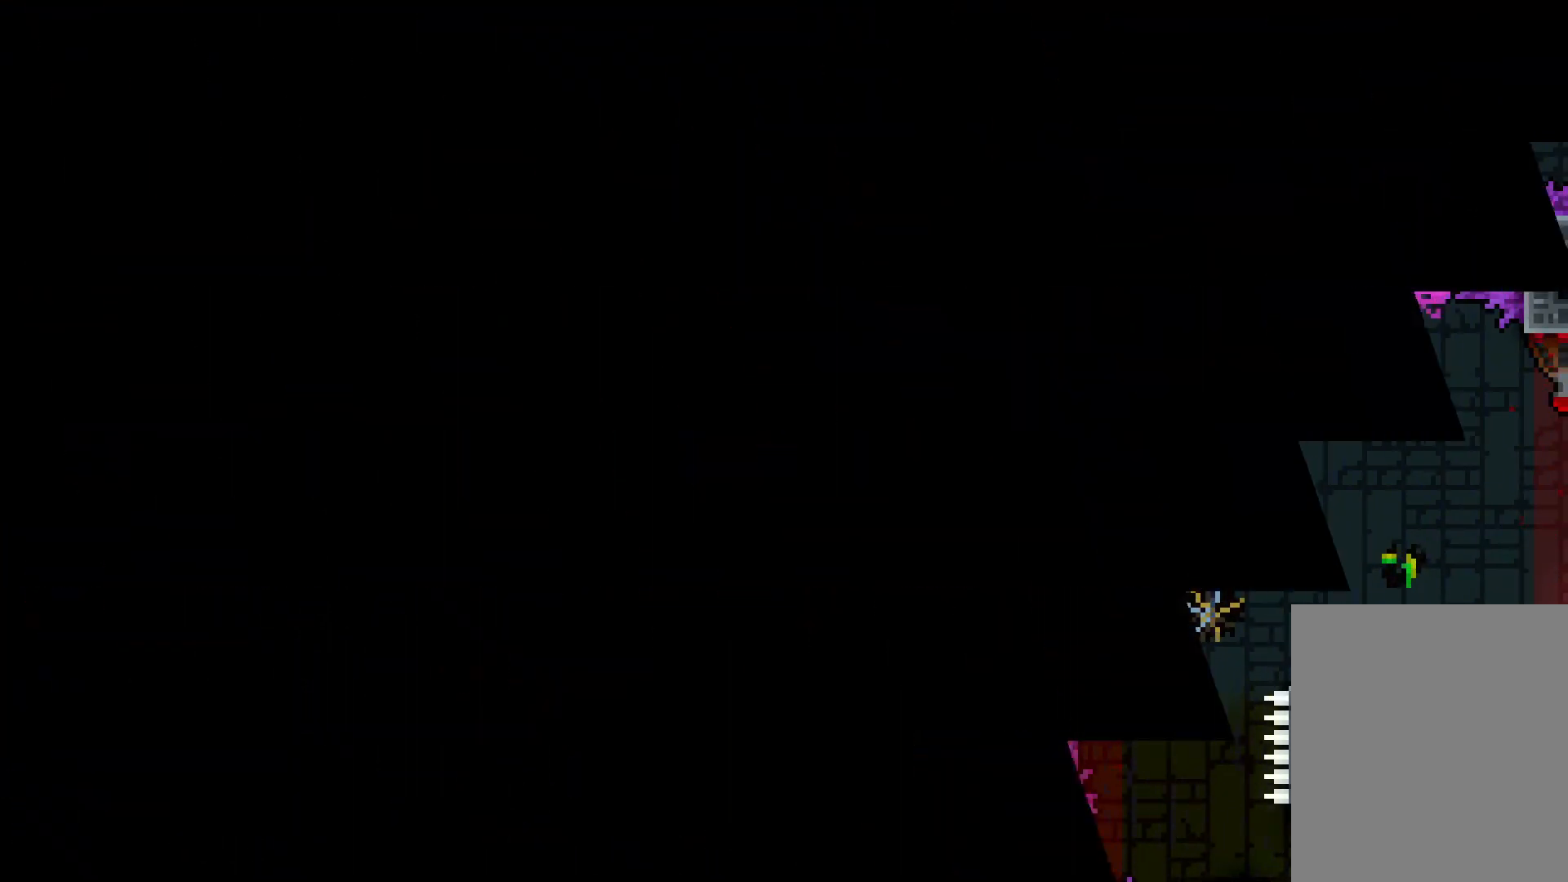
{"keys": [], "events": [[117, "right", "up"], [267, "right", "down"], [433, "right", "up"]]}
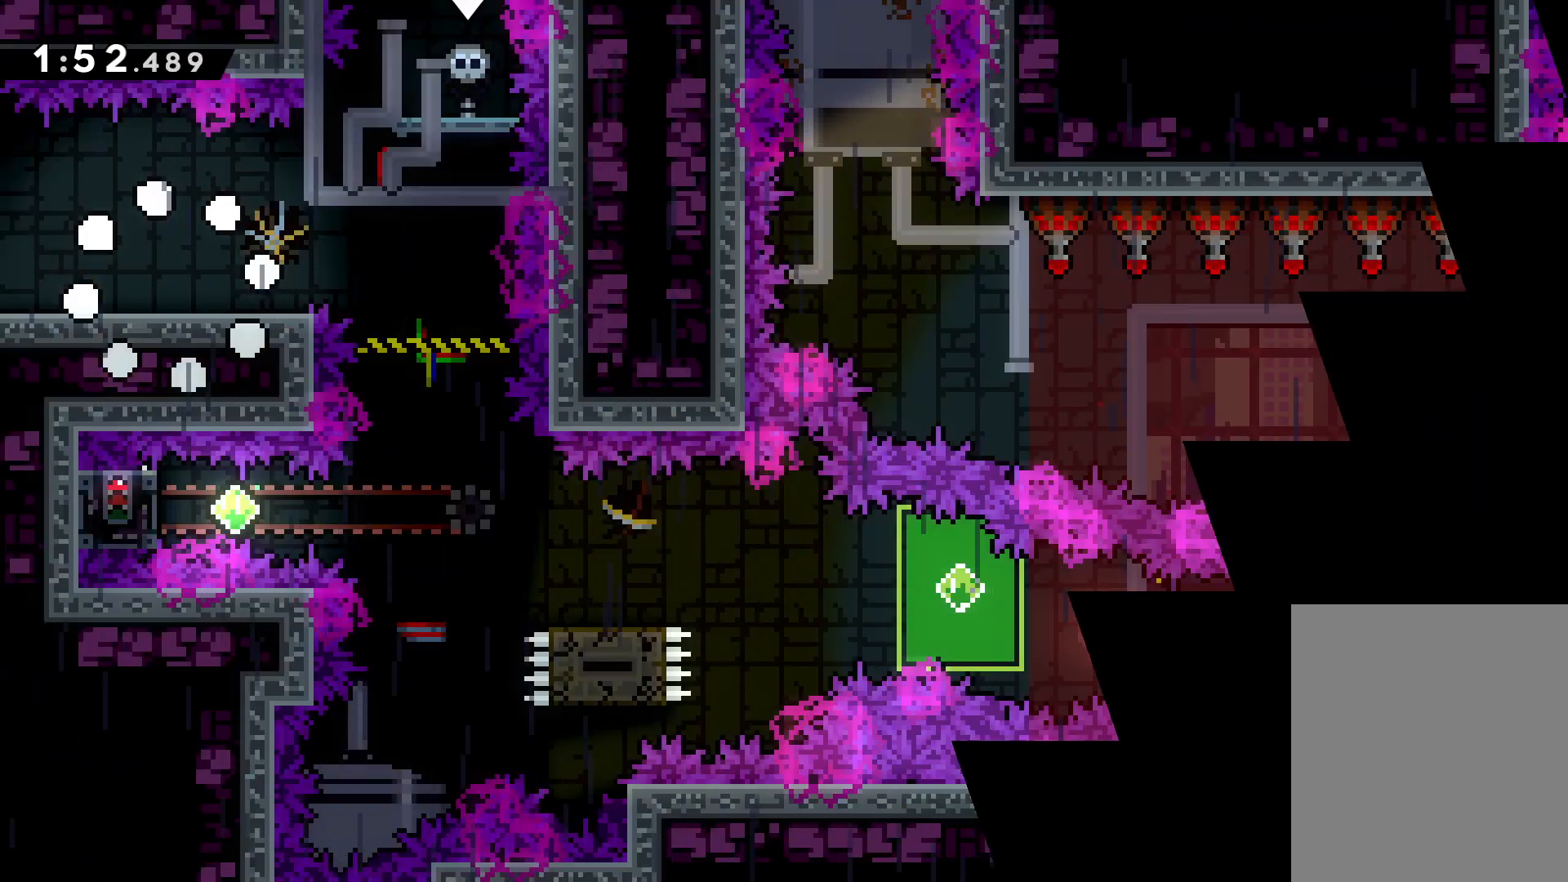
{"keys": ["jump", "right"], "events": [[200, "right", "down"], [383, "jump", "down"]]}
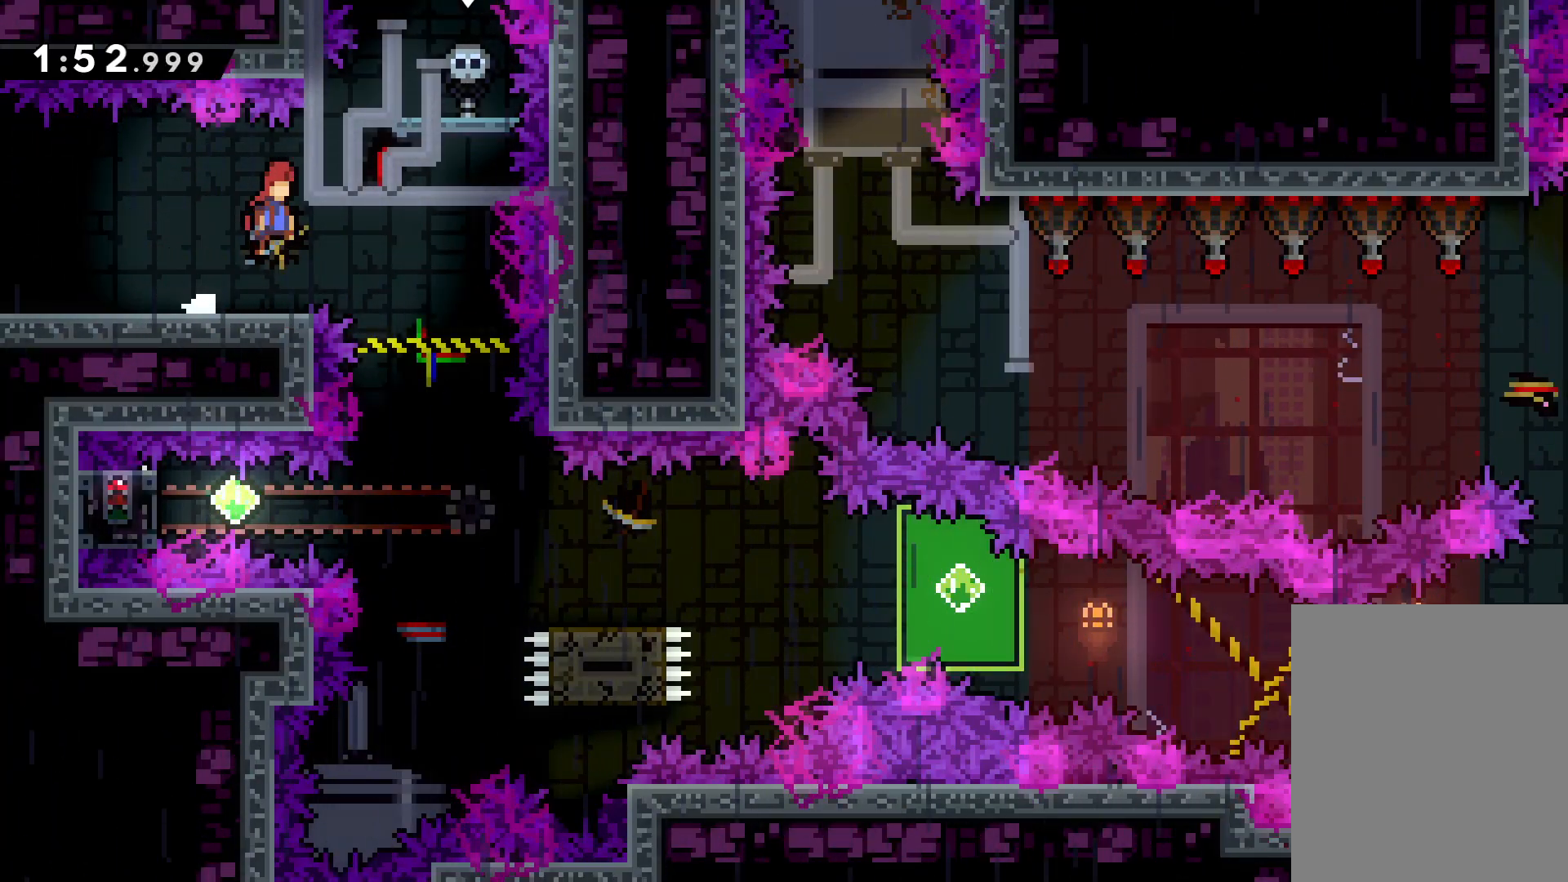
{"keys": [], "events": [[17, "jump", "up"], [233, "right", "up"]]}
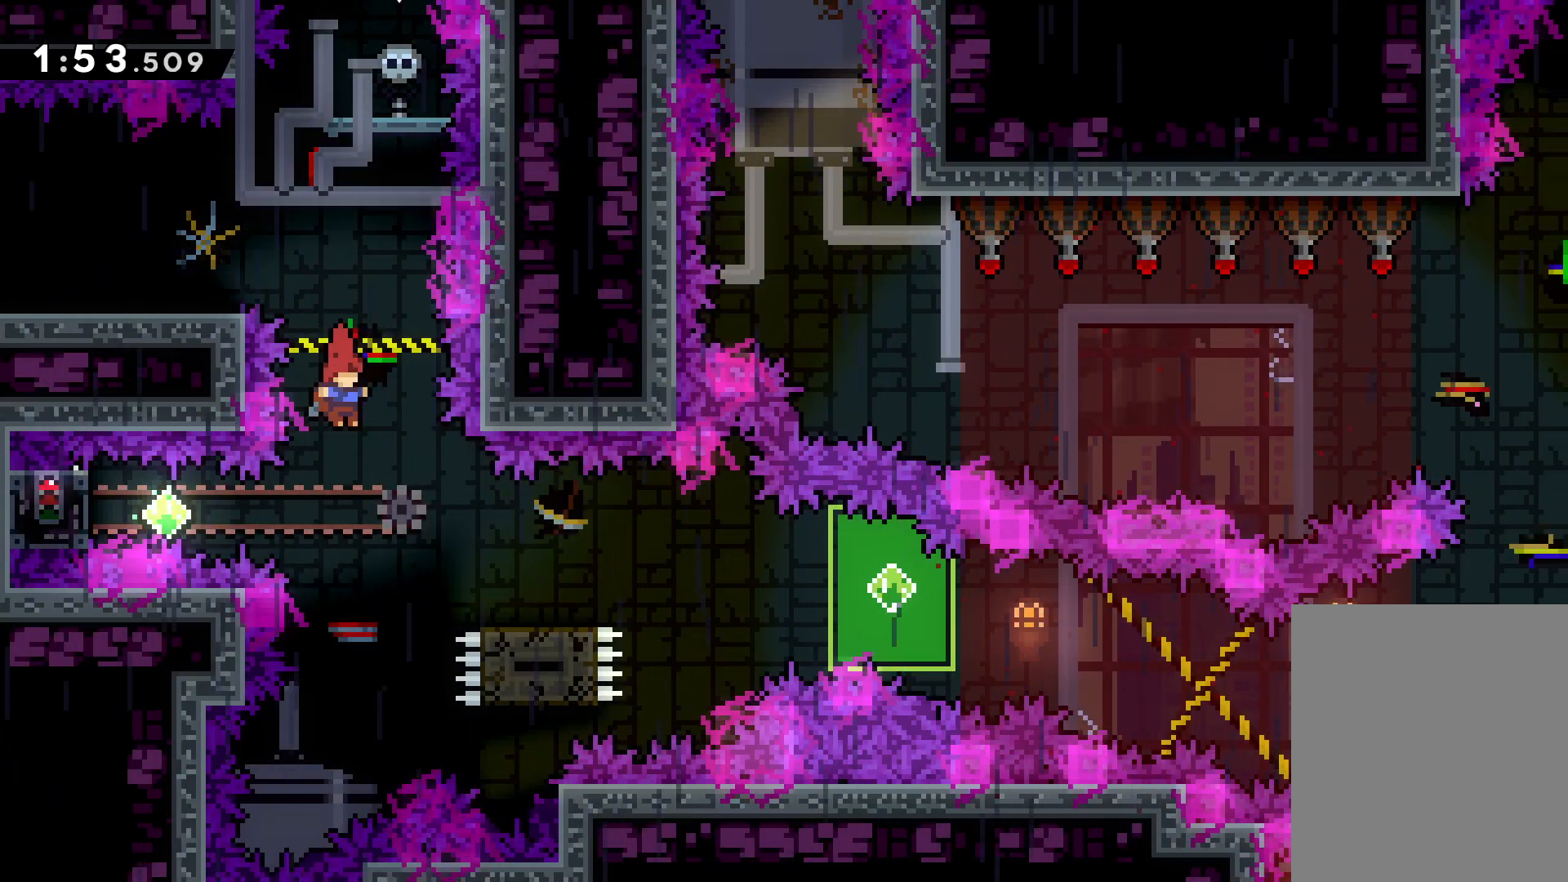
{"keys": ["grab"], "events": [[50, "left", "down"], [100, "dash", "down"], [217, "dash", "up"], [283, "grab", "down"], [400, "left", "up"]]}
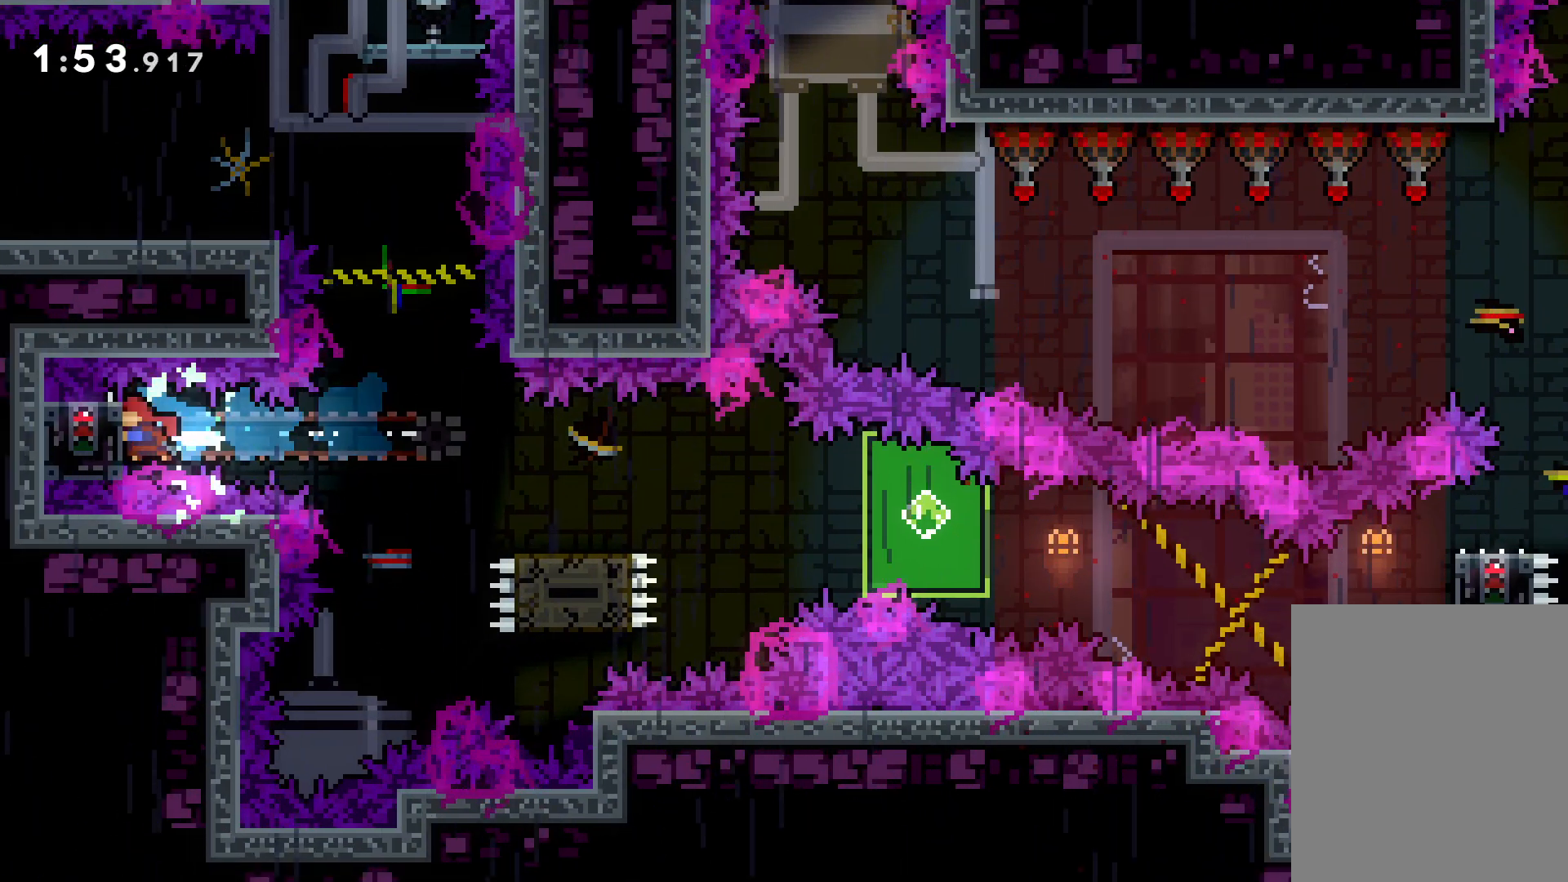
{"keys": ["dash", "down", "right"], "events": [[367, "down", "down"], [383, "grab", "up"], [383, "right", "down"], [450, "dash", "down"]]}
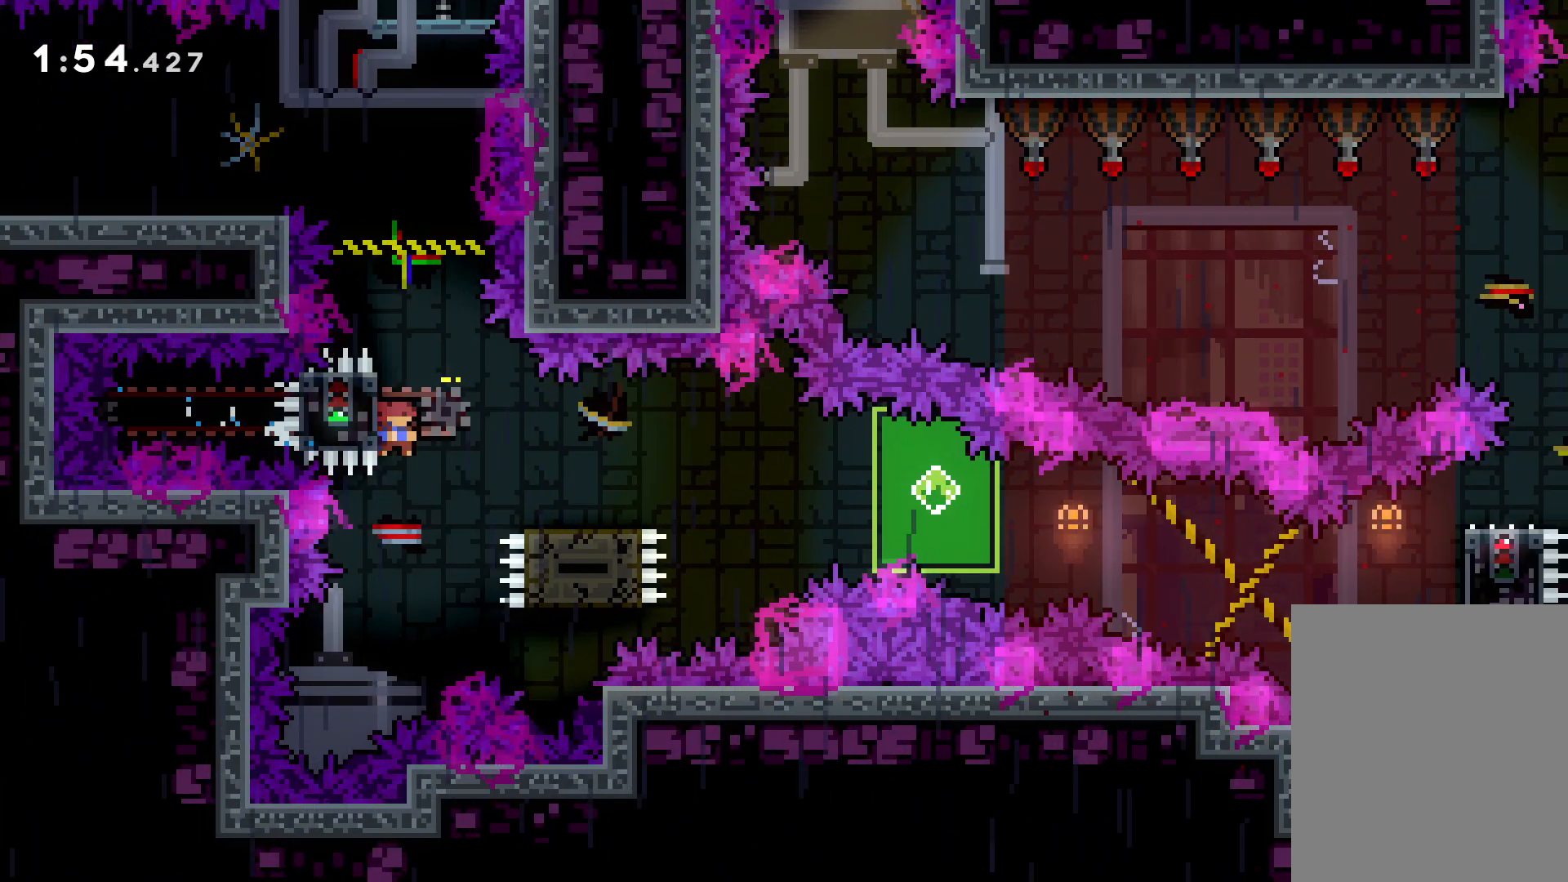
{"keys": ["down", "grab", "right"], "events": [[100, "dash", "up"], [117, "jump", "down"], [233, "dash", "down"], [267, "jump", "up"], [450, "grab", "down"], [483, "dash", "up"]]}
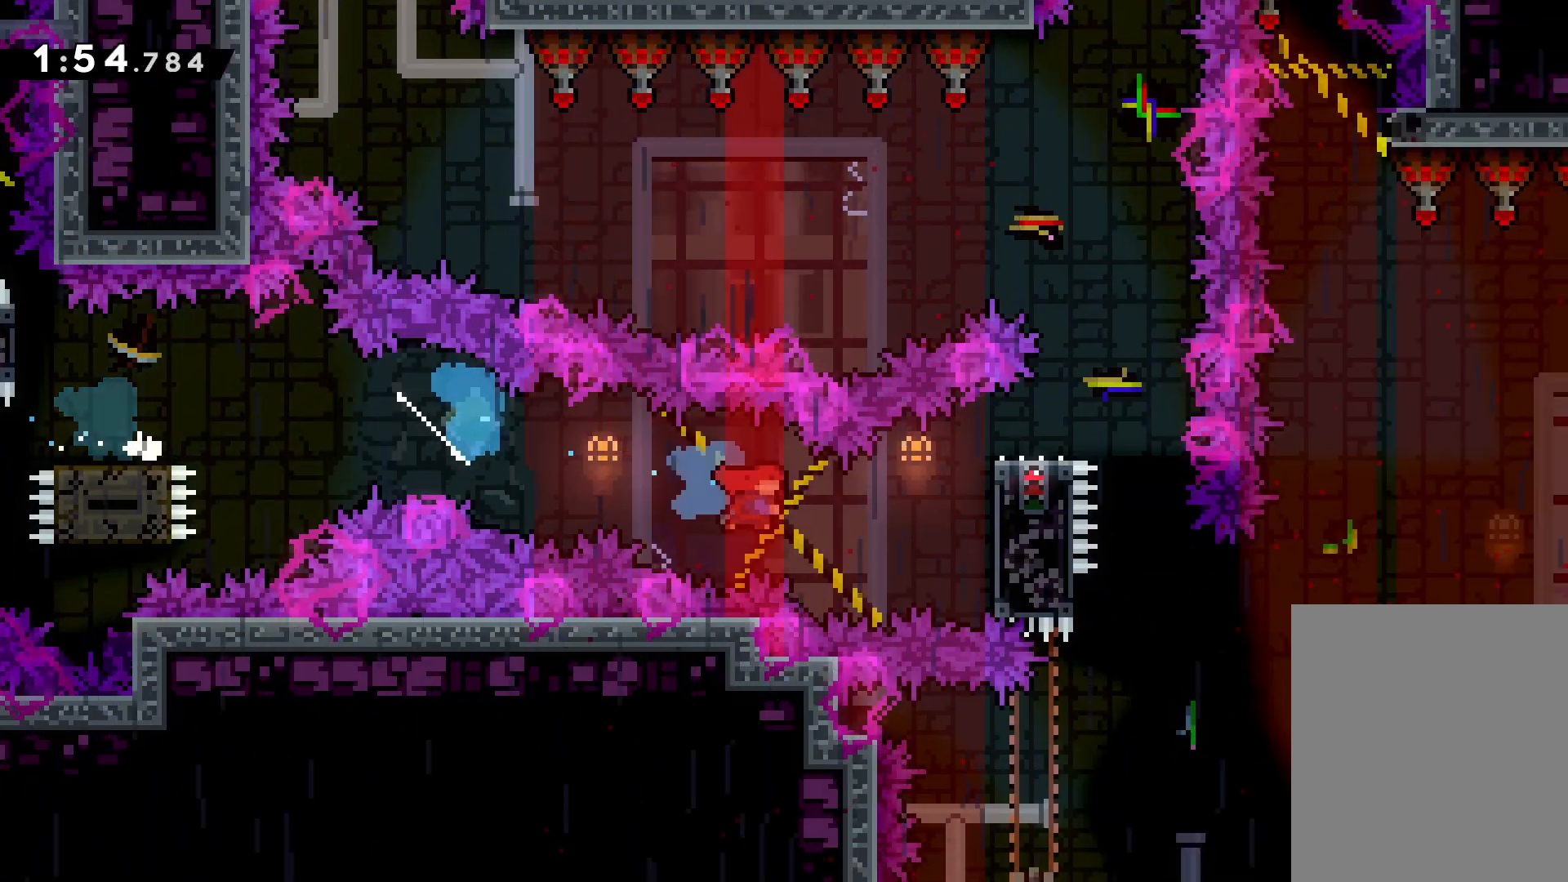
{"keys": ["grab", "jump", "up"], "events": [[100, "down", "up"], [367, "up", "down"], [400, "right", "up"], [483, "jump", "down"]]}
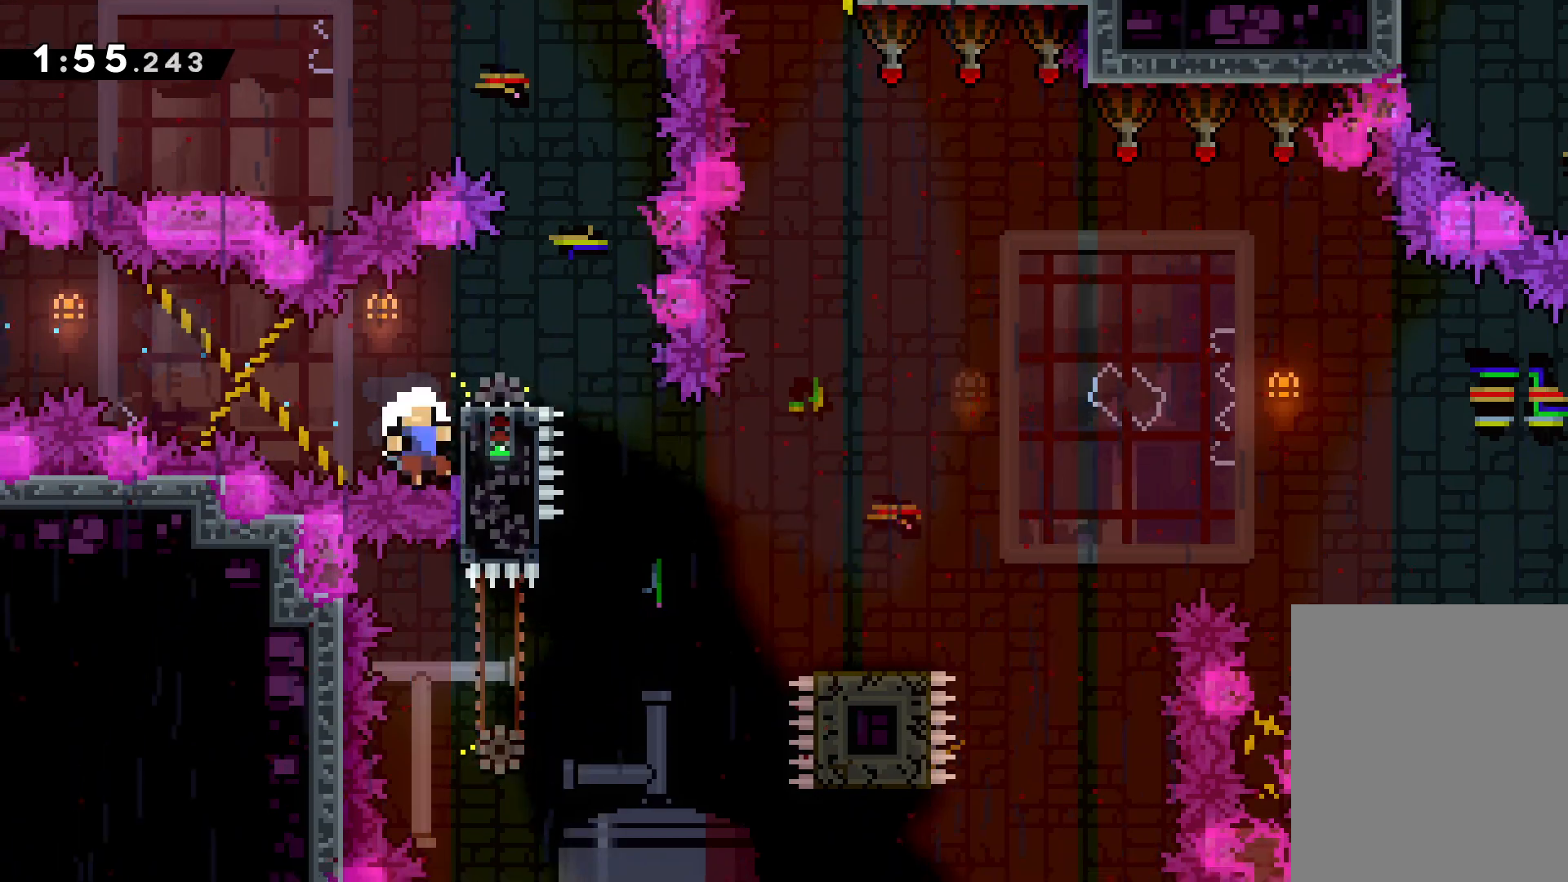
{"keys": [], "events": [[267, "jump", "up"], [267, "up", "up"], [300, "grab", "up"]]}
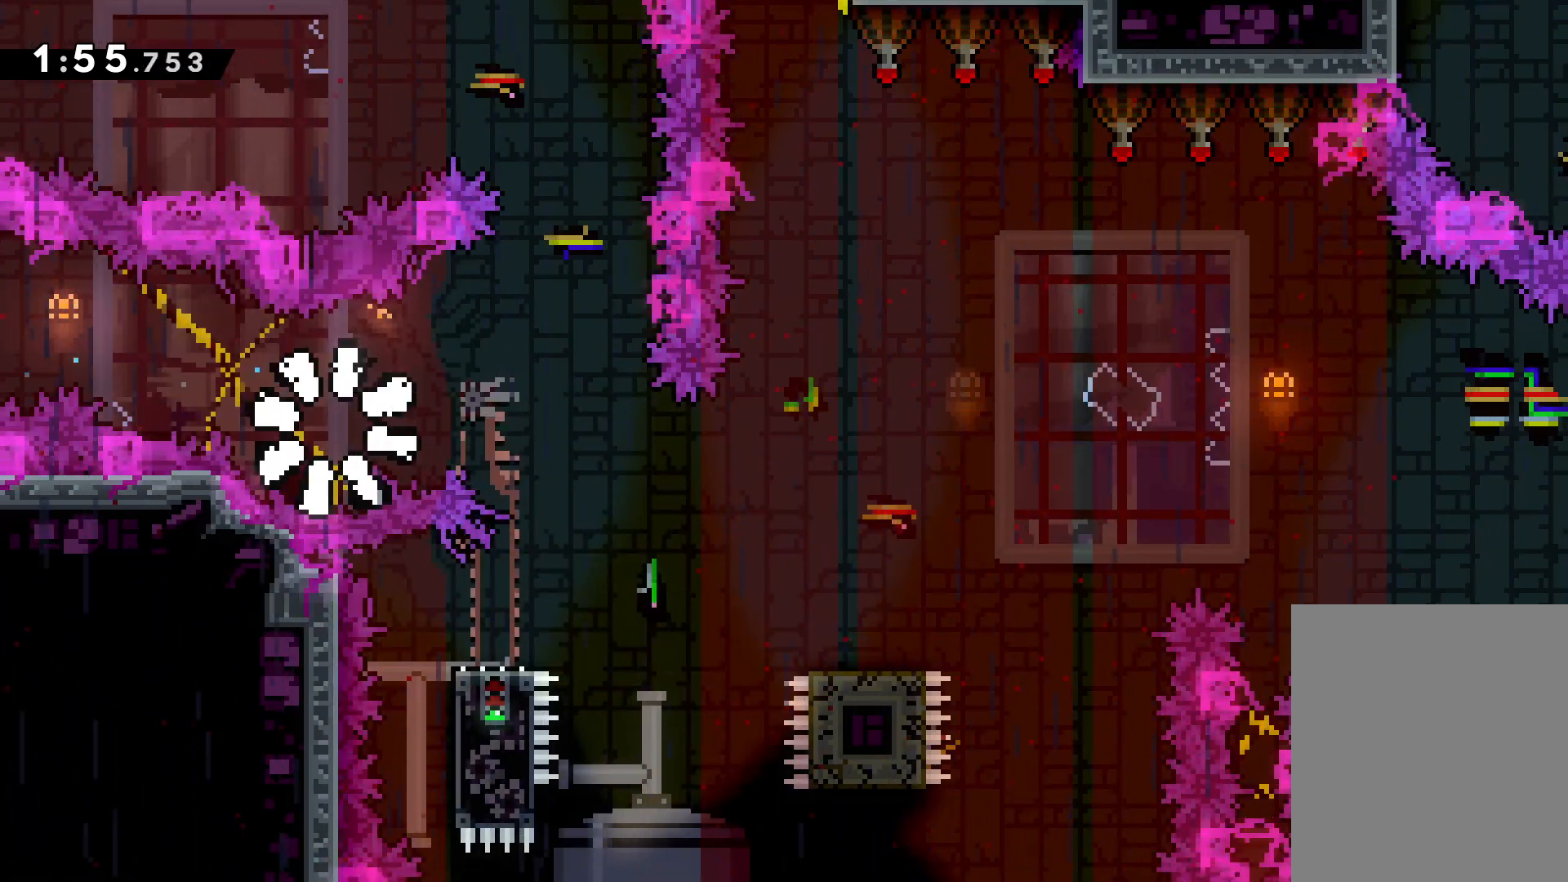
{"keys": [], "events": []}
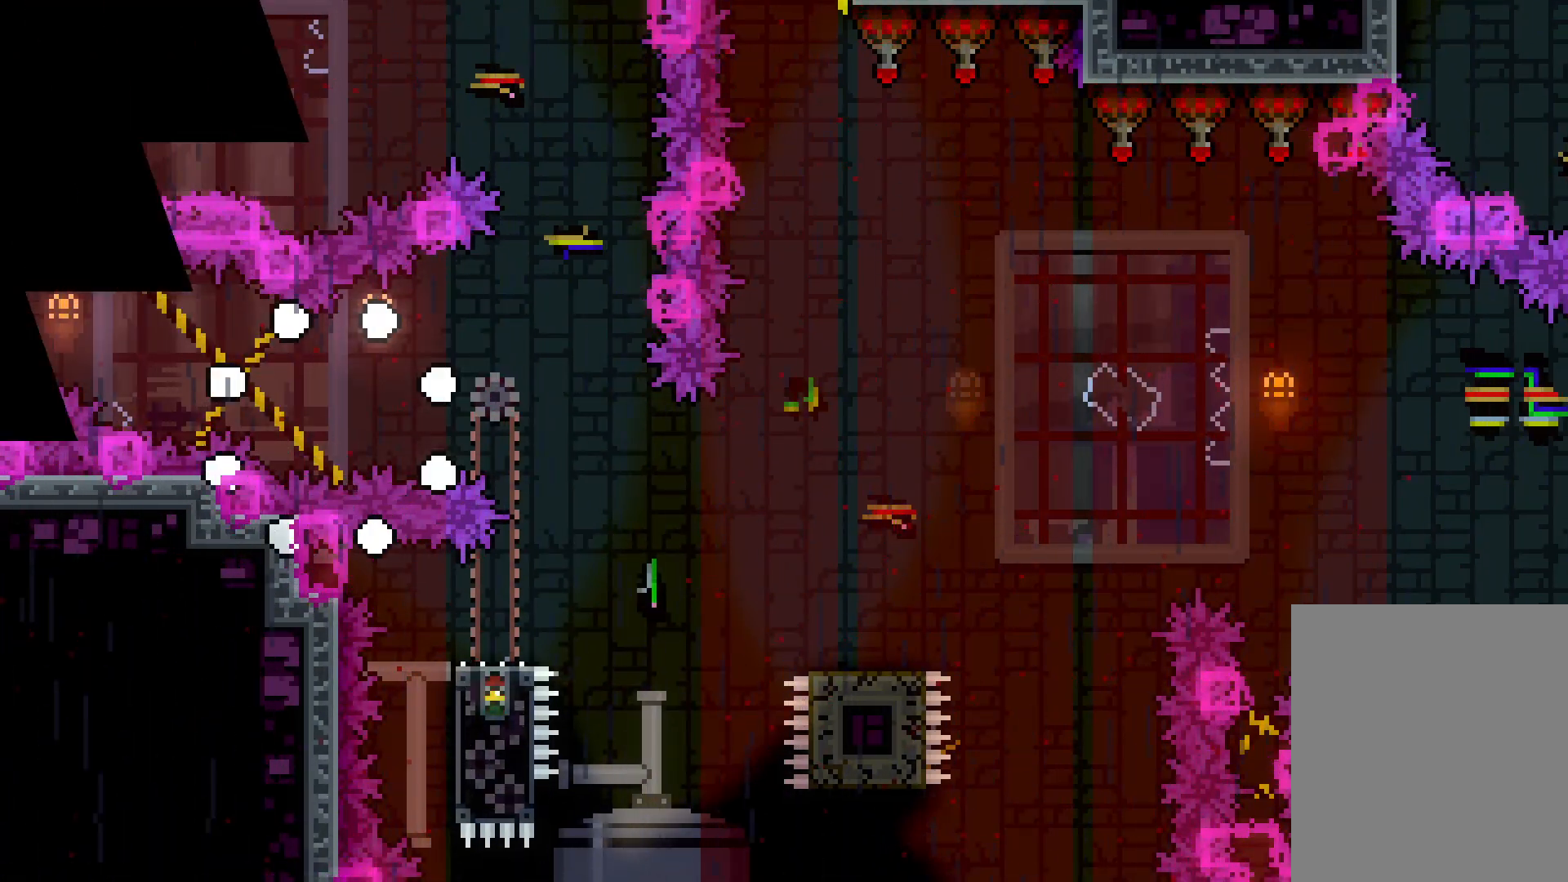
{"keys": [], "events": [[17, "right", "down"], [450, "right", "up"]]}
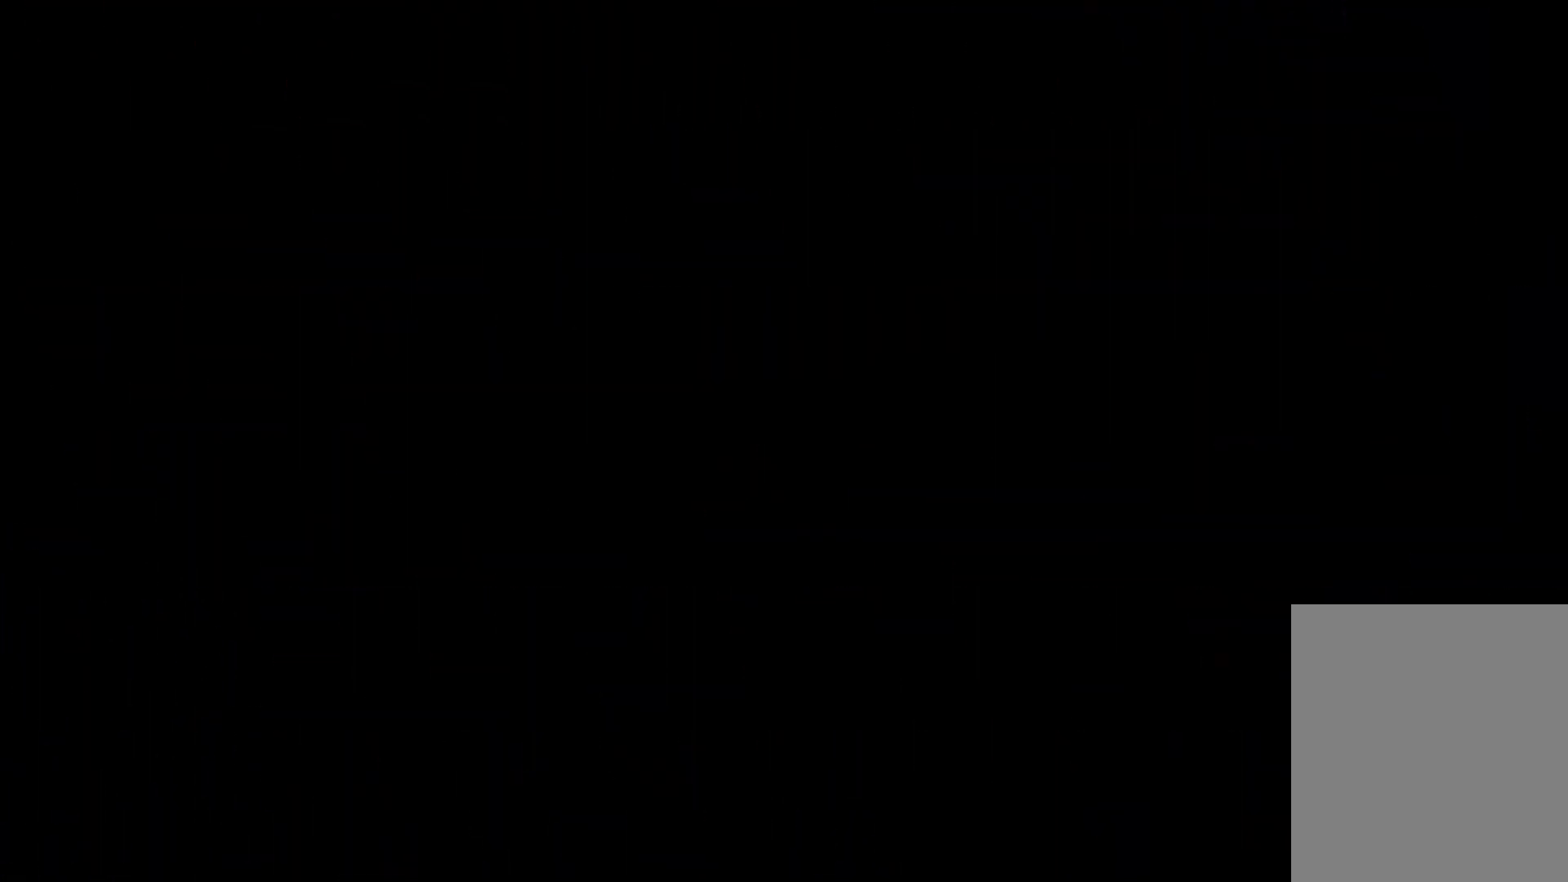
{"keys": ["right"], "events": [[150, "right", "down"]]}
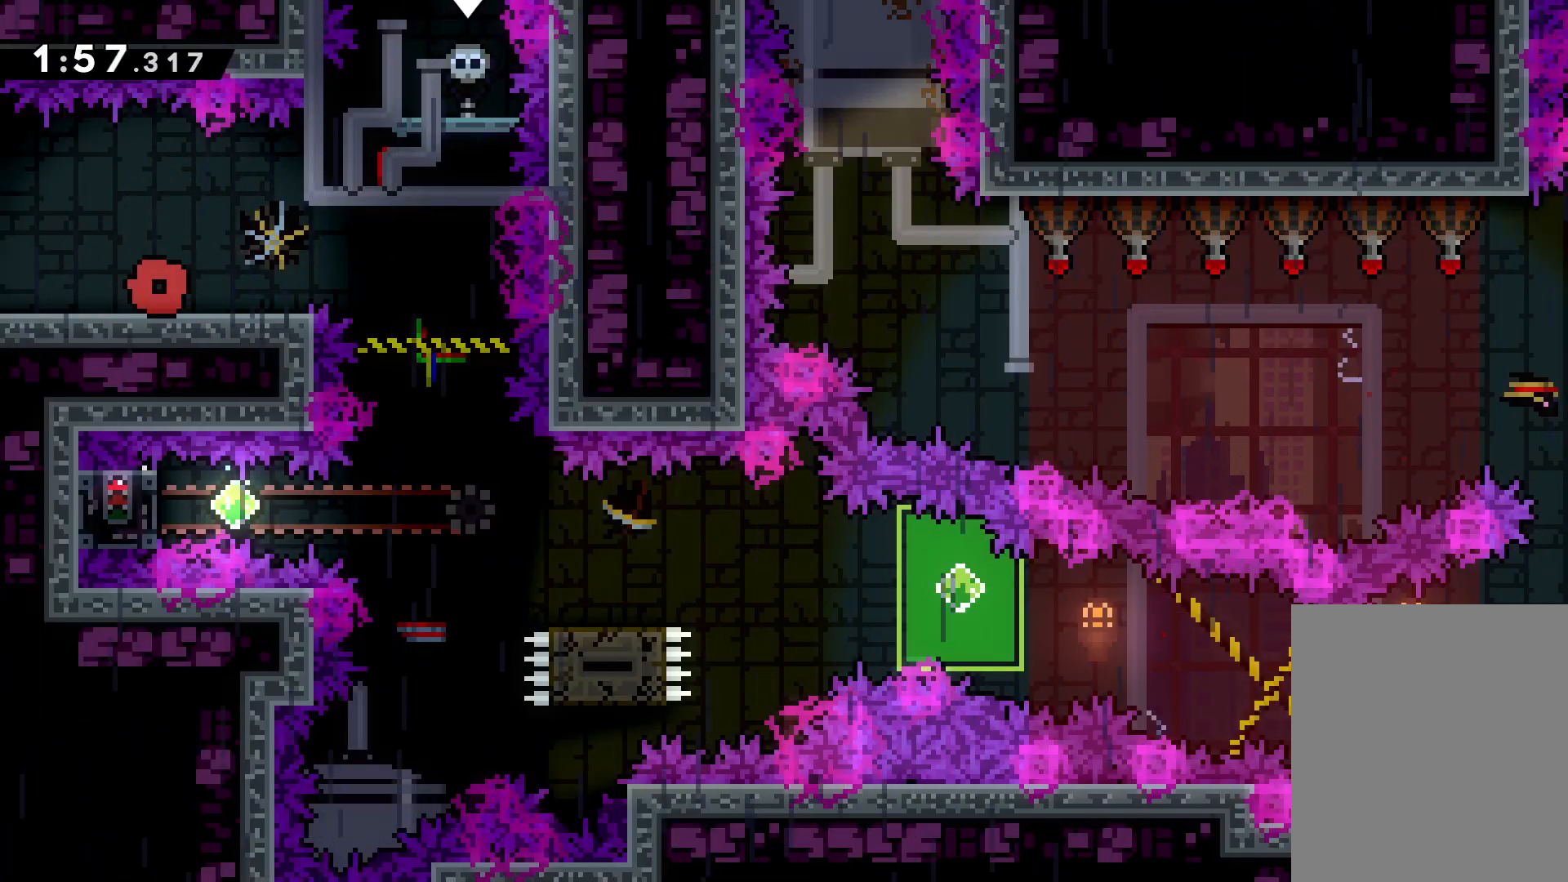
{"keys": ["right"], "events": [[267, "jump", "down"], [367, "jump", "up"]]}
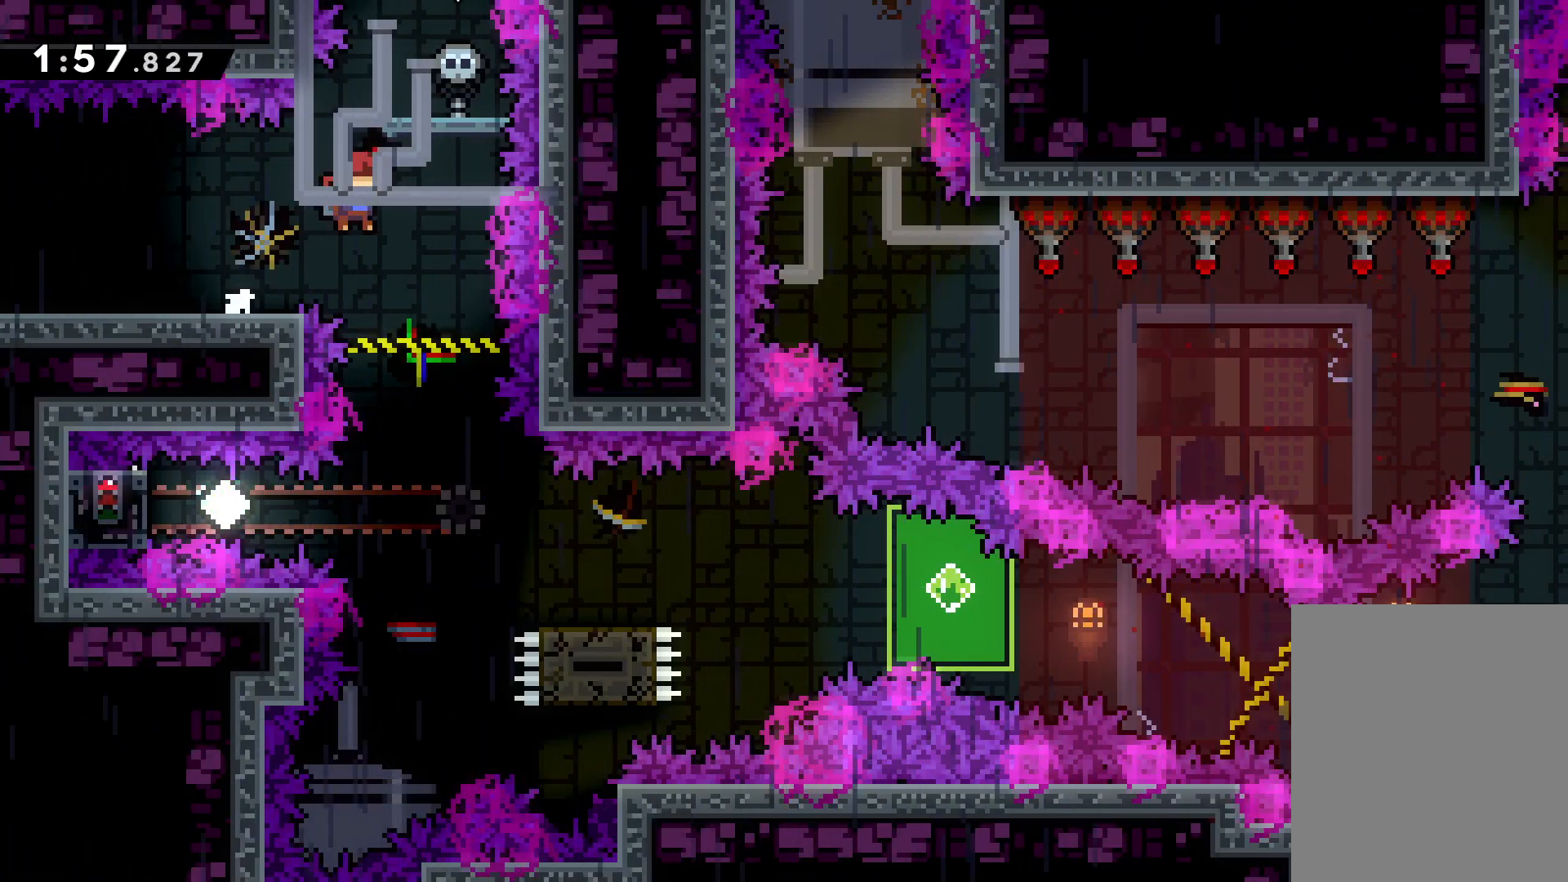
{"keys": ["dash", "left"], "events": [[50, "right", "up"], [400, "left", "down"], [467, "dash", "down"]]}
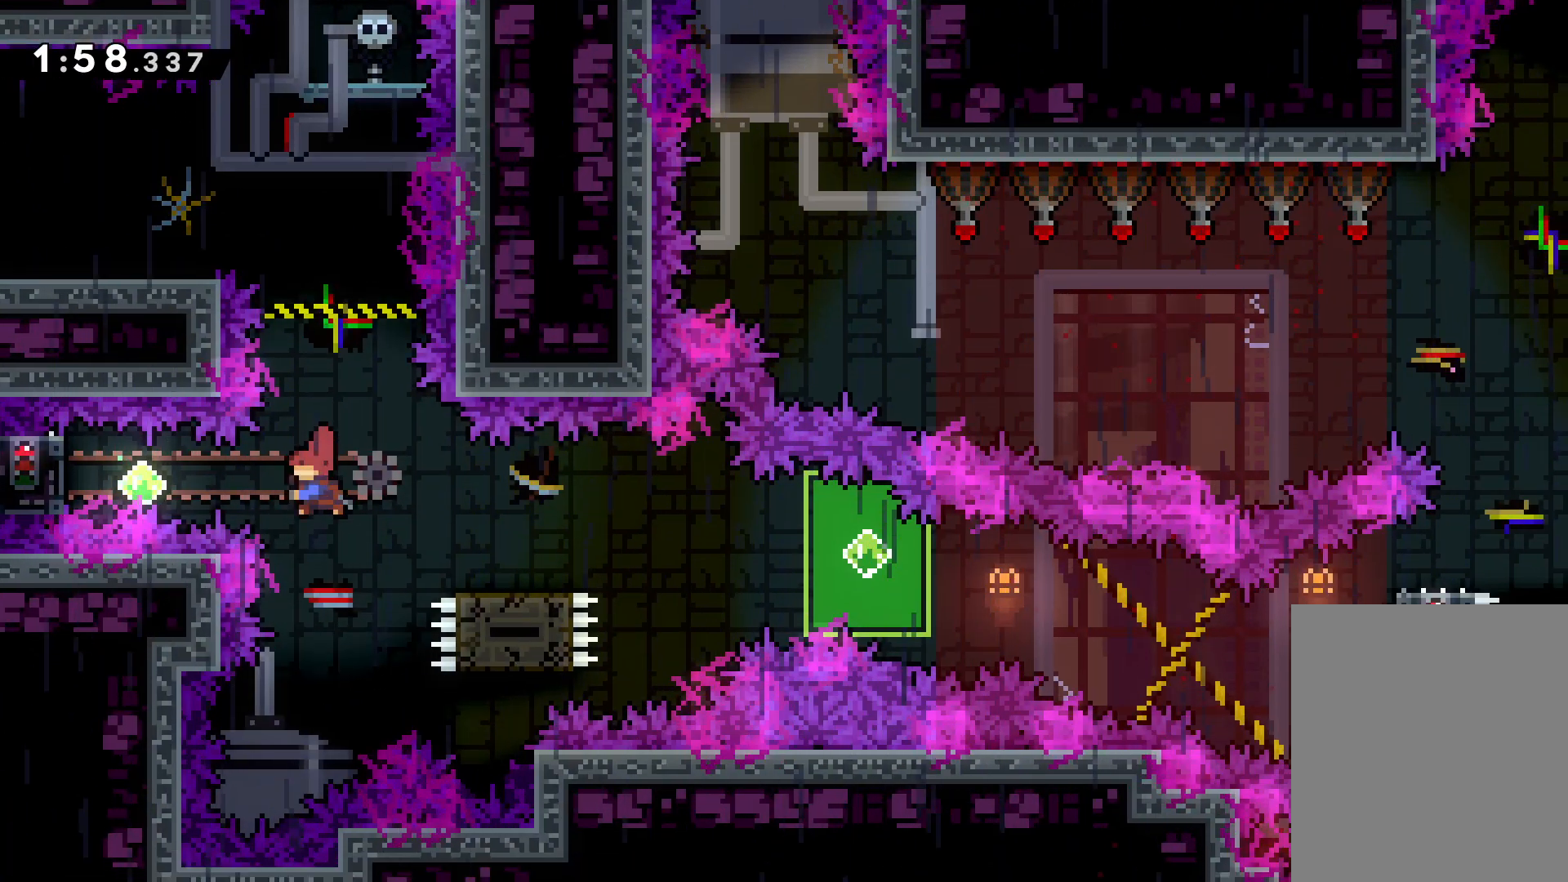
{"keys": ["grab"], "events": [[67, "dash", "up"], [117, "grab", "down"], [317, "left", "up"]]}
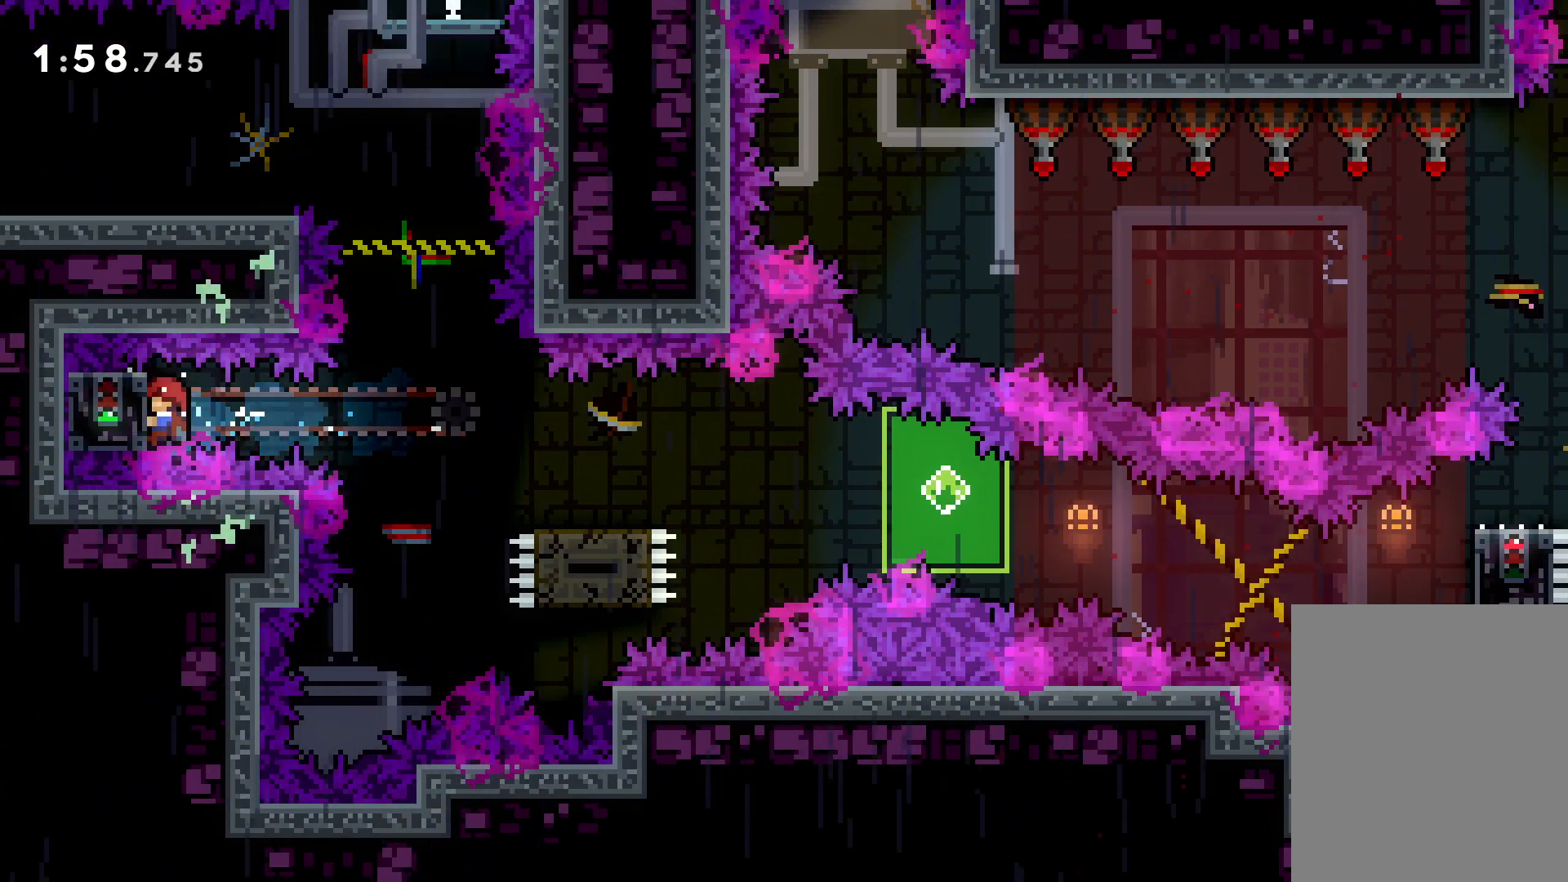
{"keys": ["down", "jump", "right"], "events": [[267, "down", "down"], [283, "right", "down"], [317, "grab", "up"], [333, "dash", "down"], [467, "dash", "up"], [467, "jump", "down"]]}
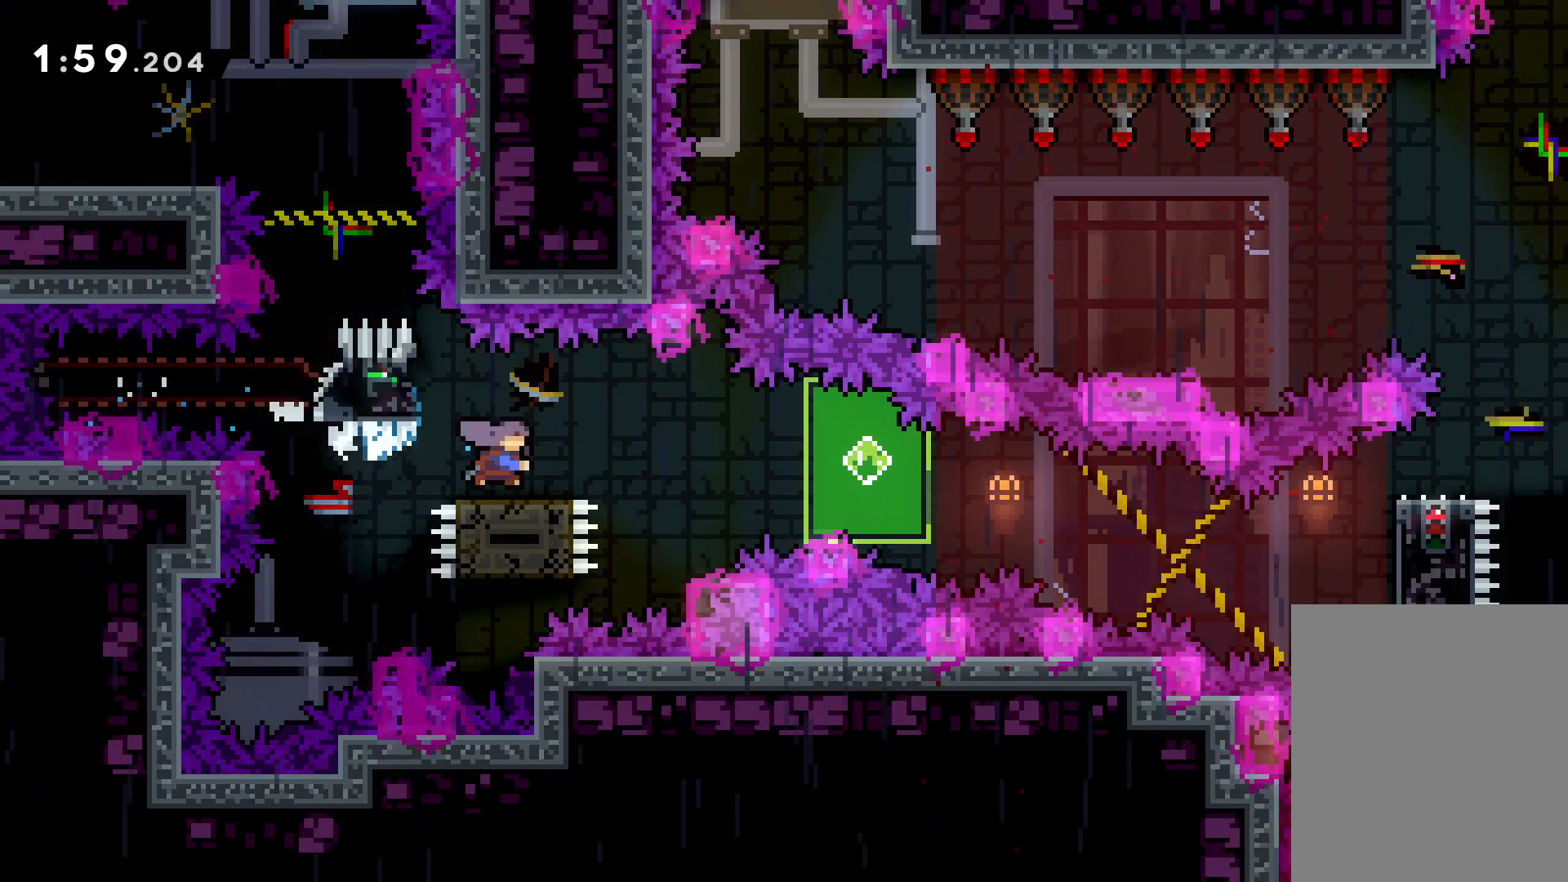
{"keys": ["grab", "right", "up"], "events": [[50, "dash", "down"], [100, "jump", "up"], [317, "dash", "up"], [317, "grab", "down"], [333, "down", "up"], [417, "up", "down"]]}
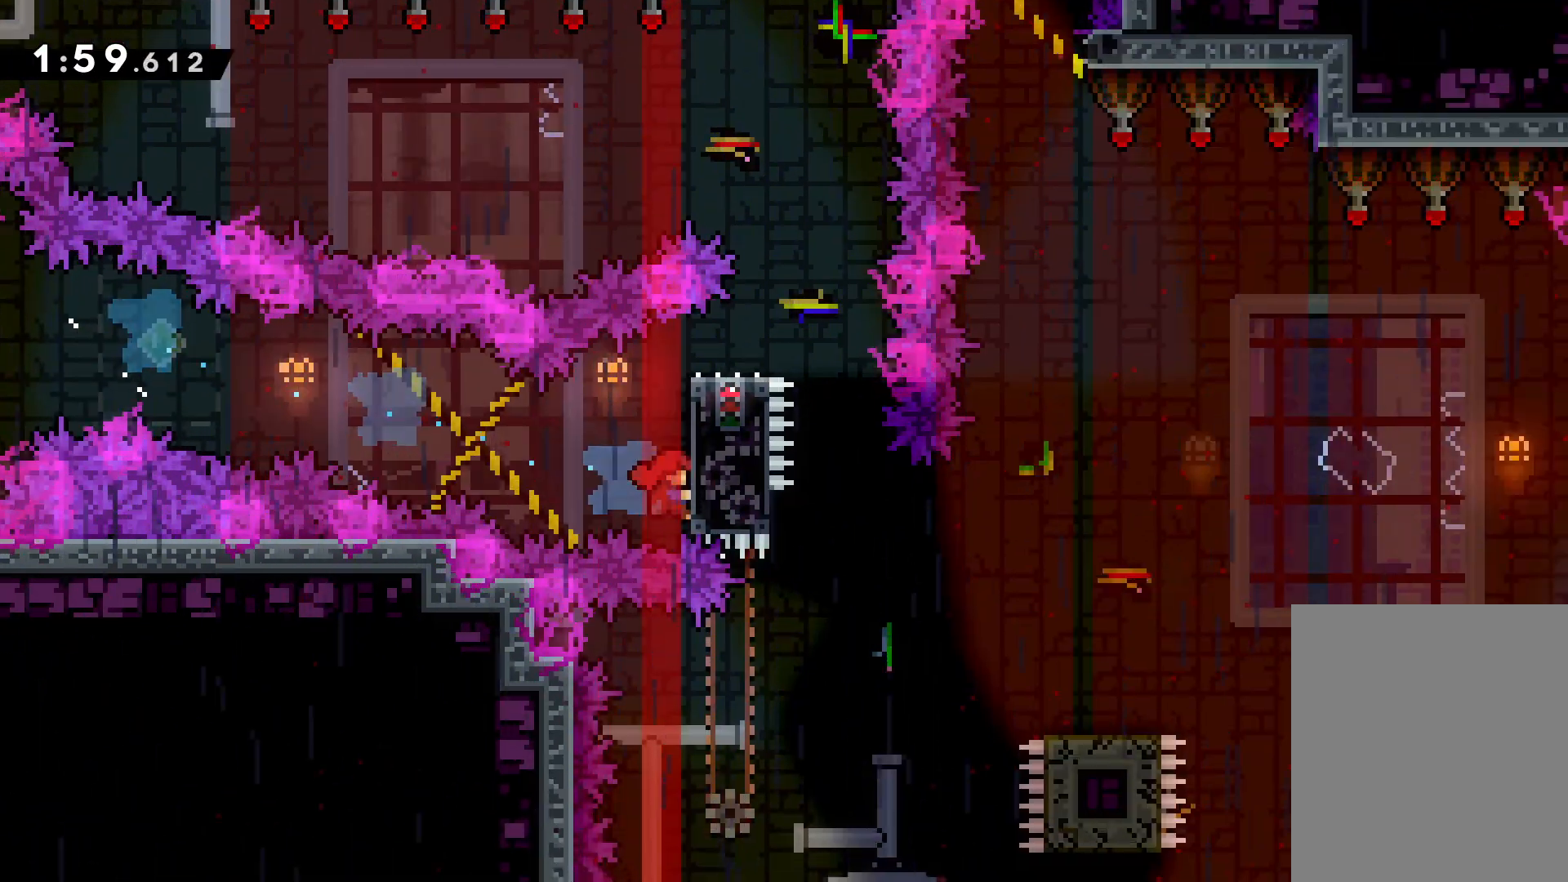
{"keys": ["jump", "right", "up"], "events": [[183, "jump", "down"], [267, "jump", "up"], [283, "jump", "down"], [500, "grab", "up"]]}
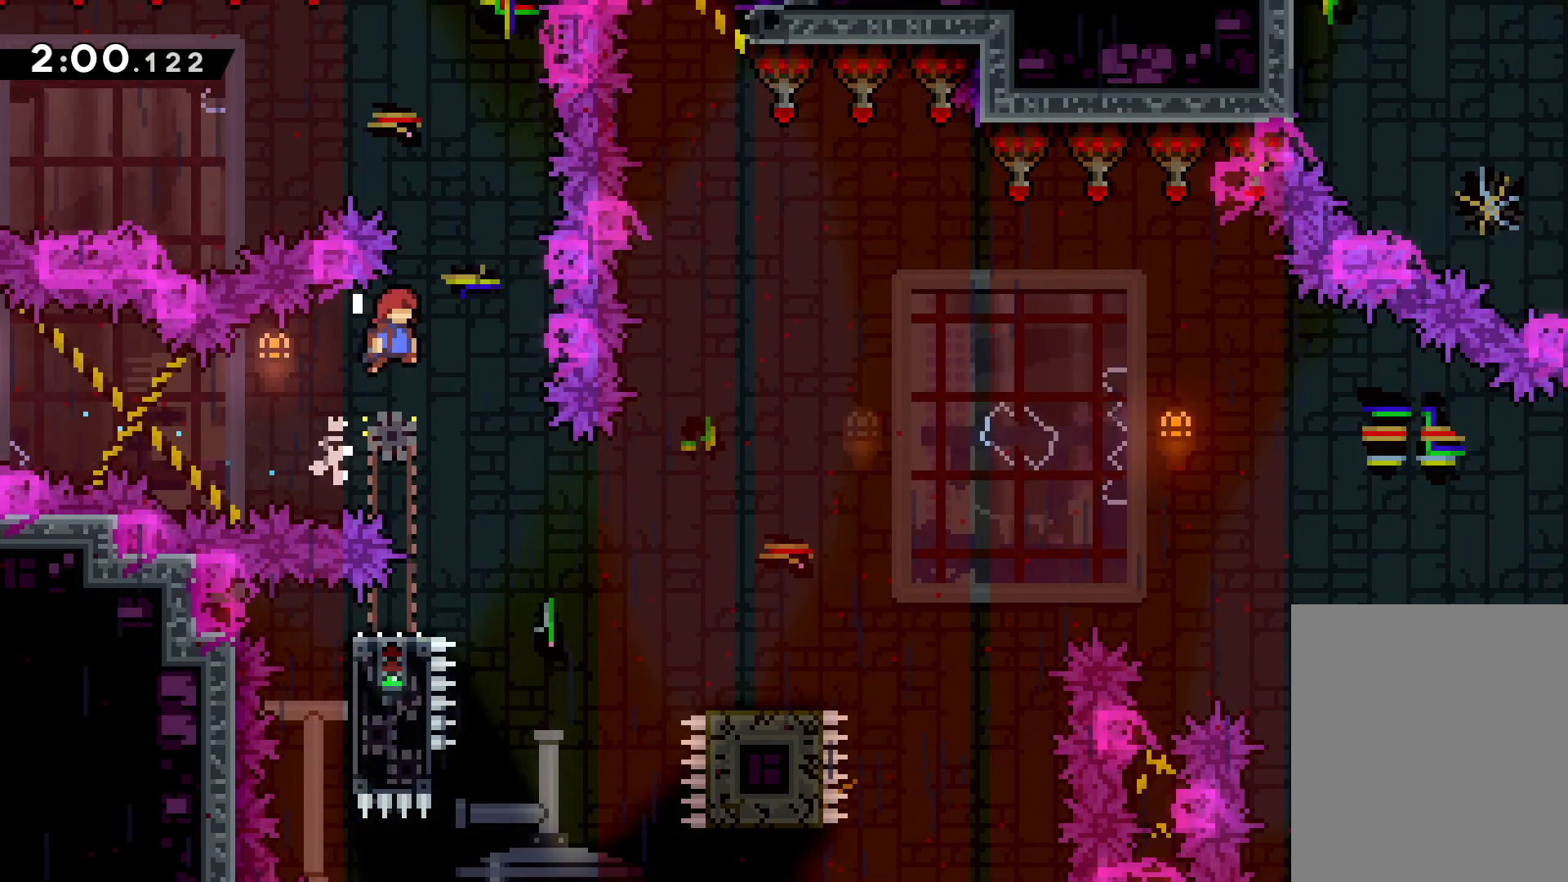
{"keys": ["right"], "events": [[17, "jump", "up"], [50, "up", "up"], [150, "right", "up"], [433, "right", "down"]]}
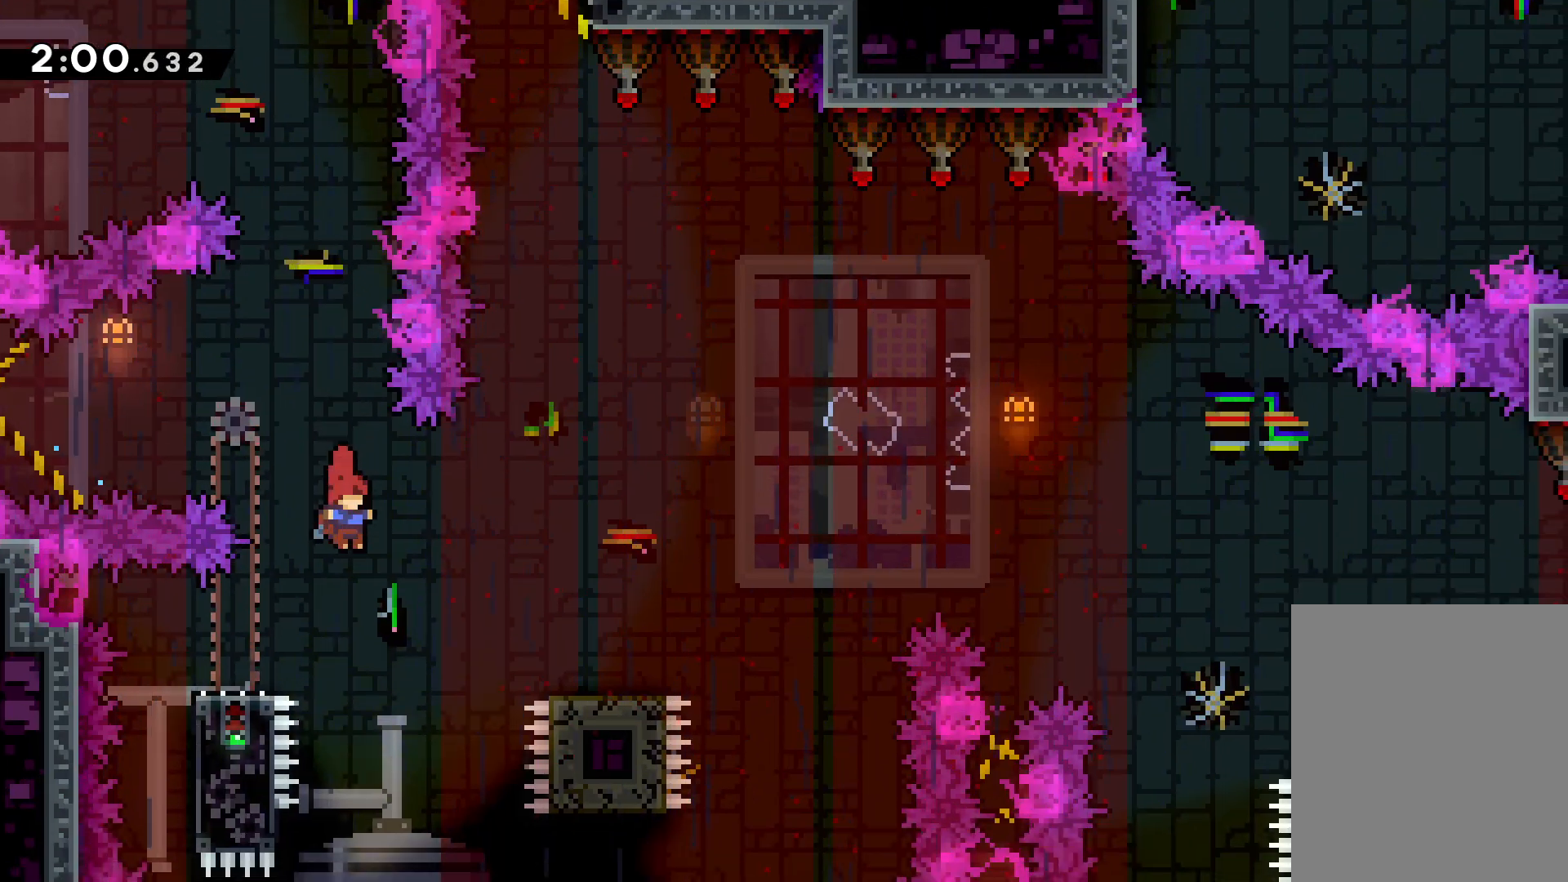
{"keys": ["right"], "events": [[17, "right", "up"], [67, "left", "down"], [83, "dash", "down"], [83, "down", "down"], [200, "jump", "down"], [217, "right", "down"], [233, "dash", "up"], [267, "left", "up"], [333, "jump", "up"], [433, "down", "up"]]}
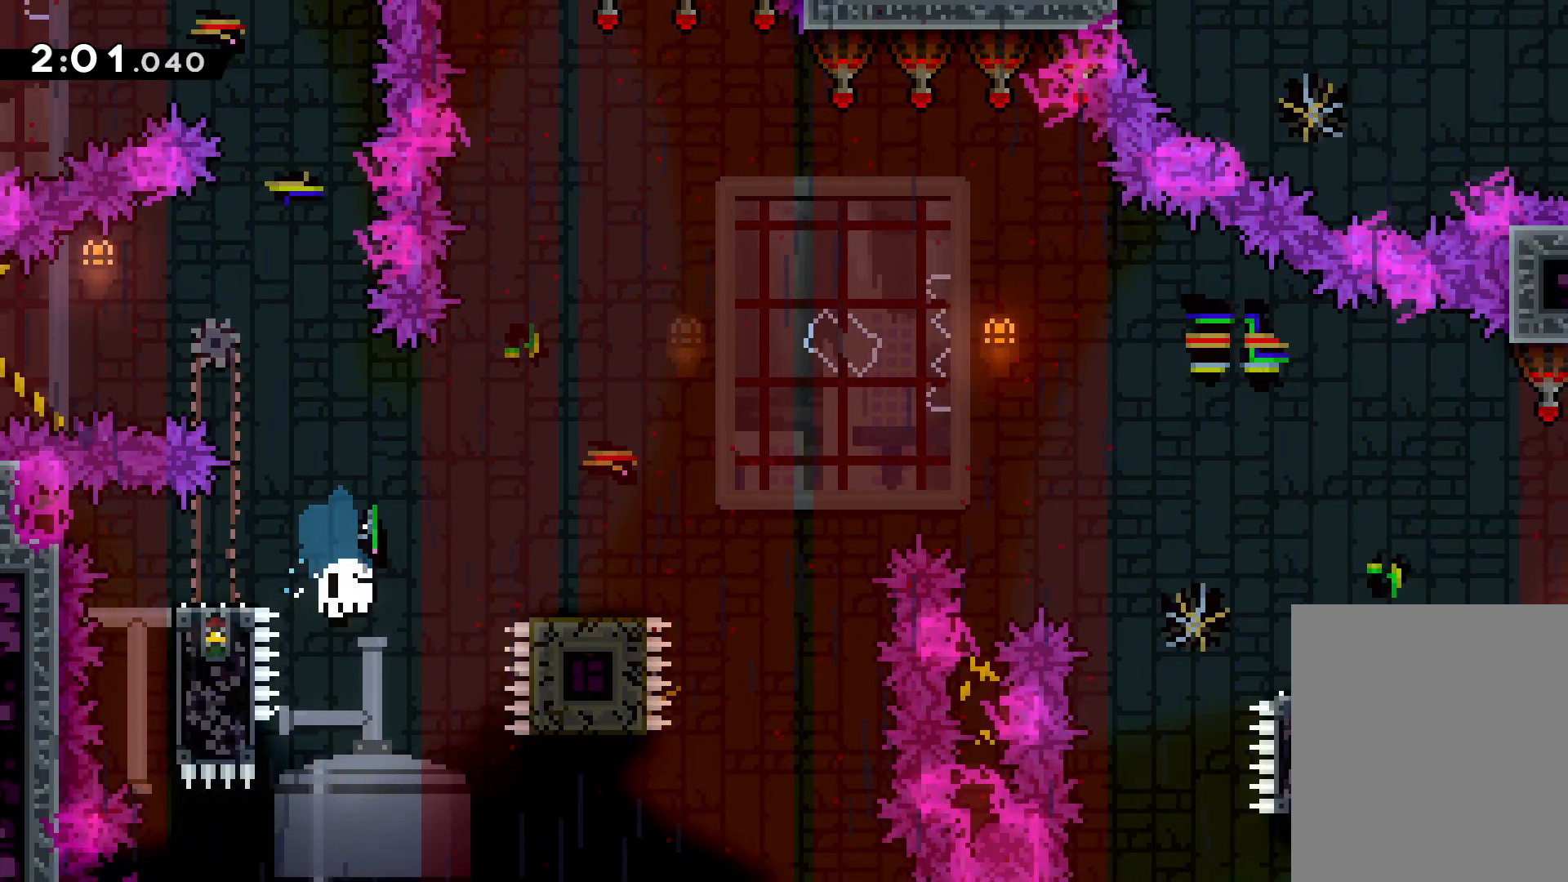
{"keys": [], "events": [[33, "jump", "down"], [33, "up", "down"], [283, "jump", "up"], [300, "right", "up"], [300, "up", "up"]]}
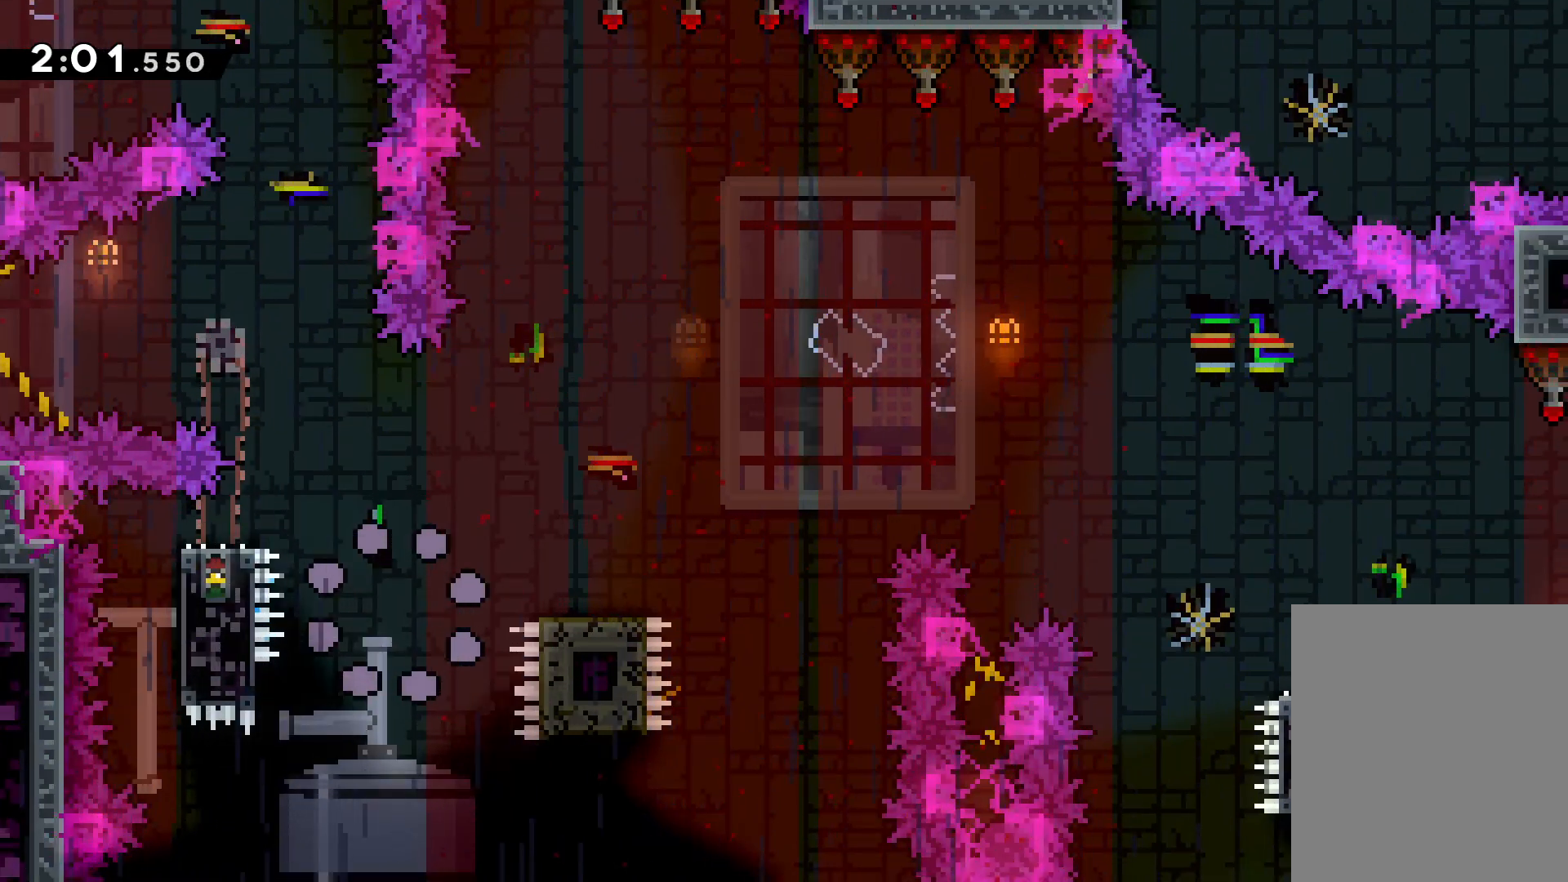
{"keys": [], "events": []}
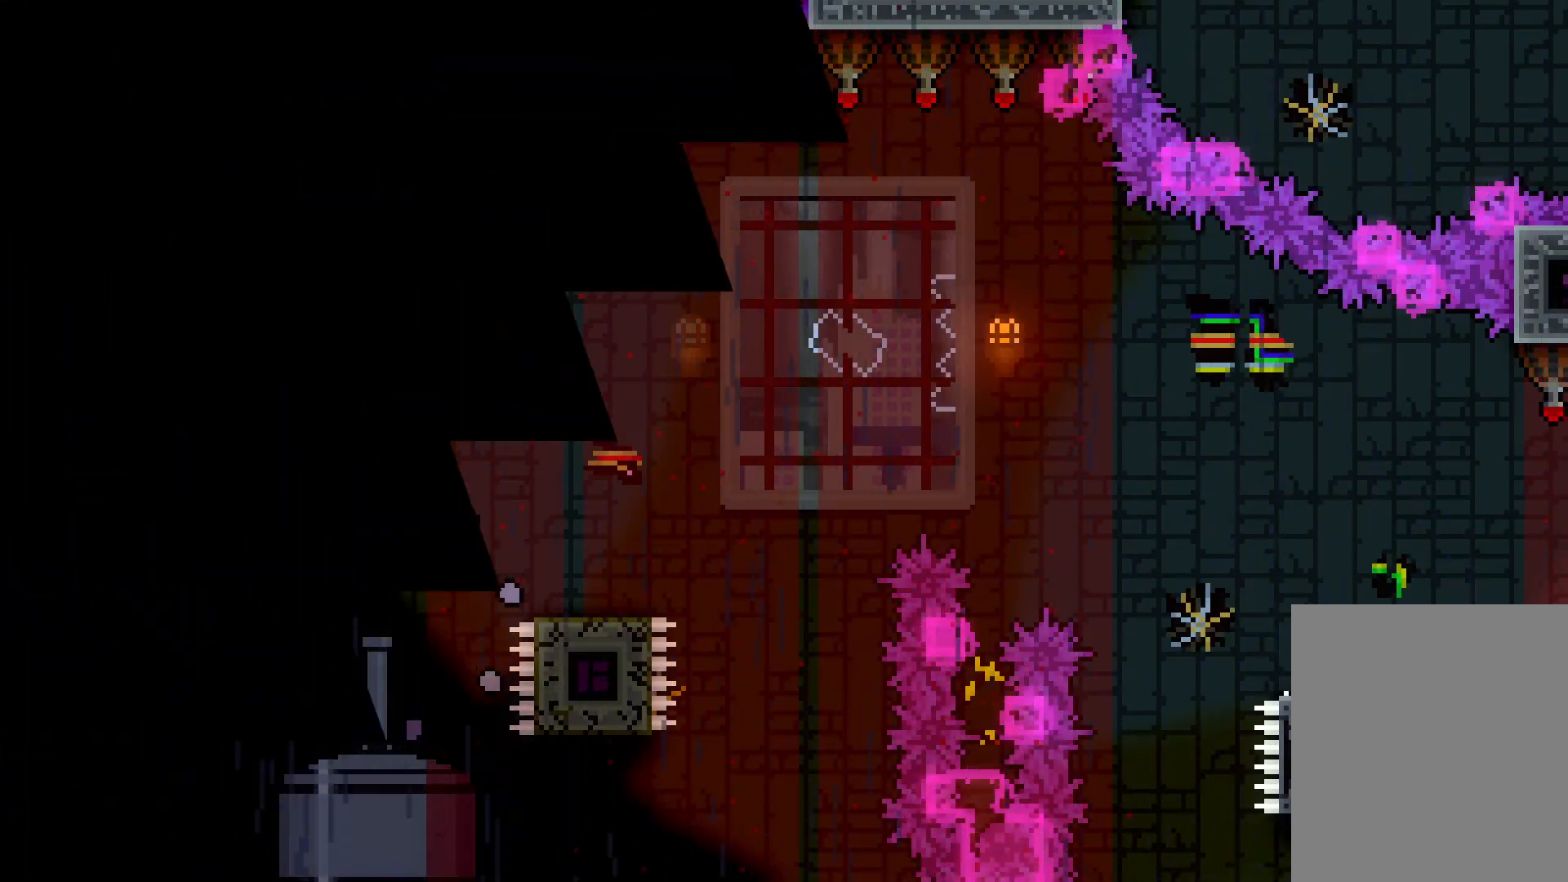
{"keys": [], "events": []}
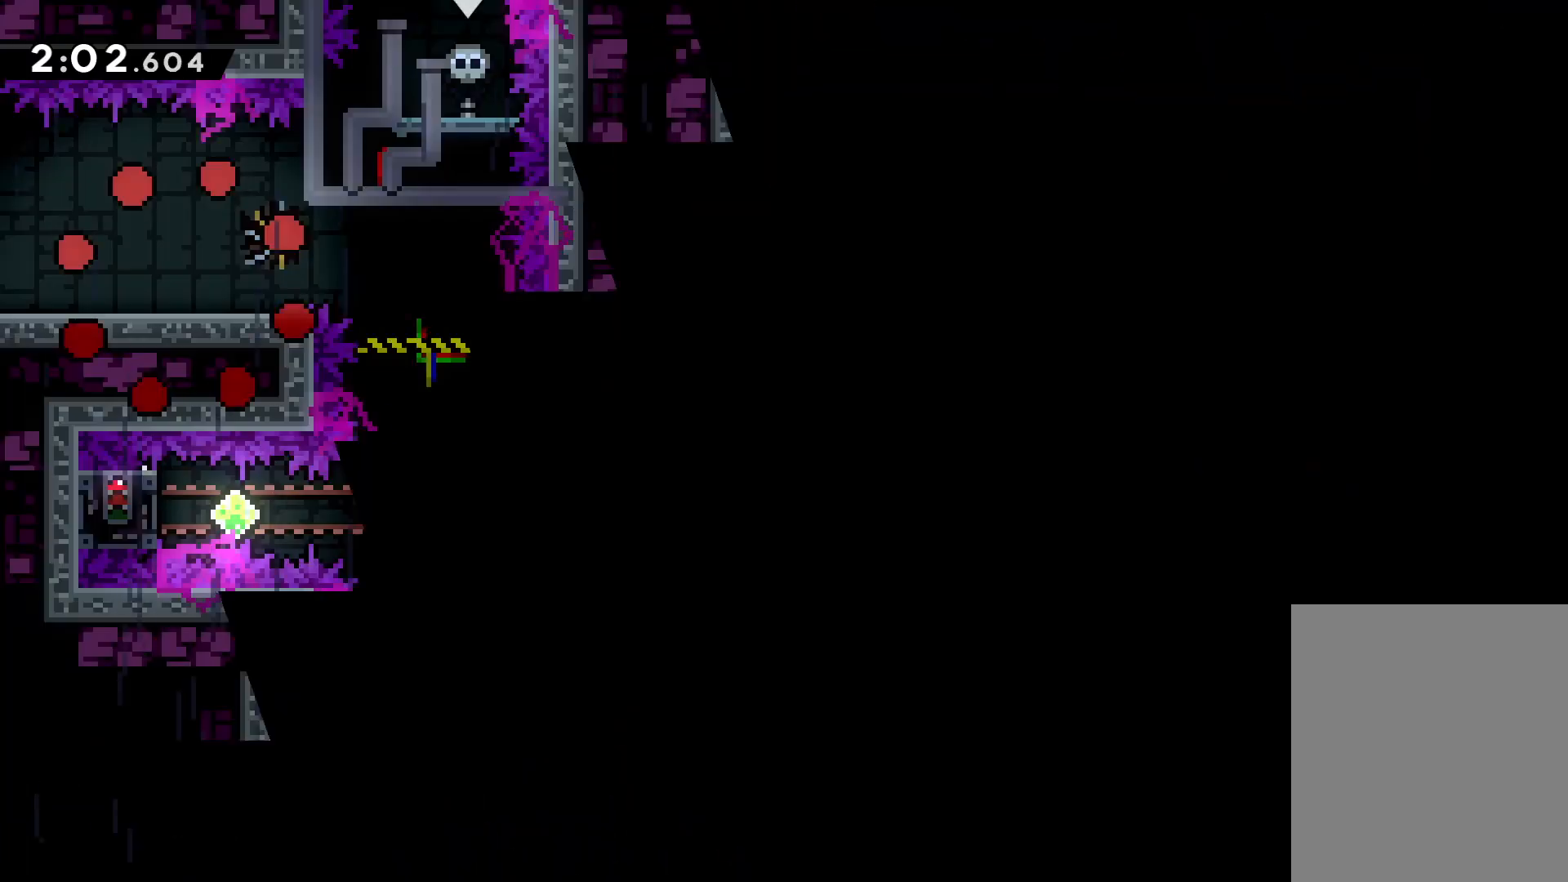
{"keys": ["right"], "events": [[433, "right", "down"]]}
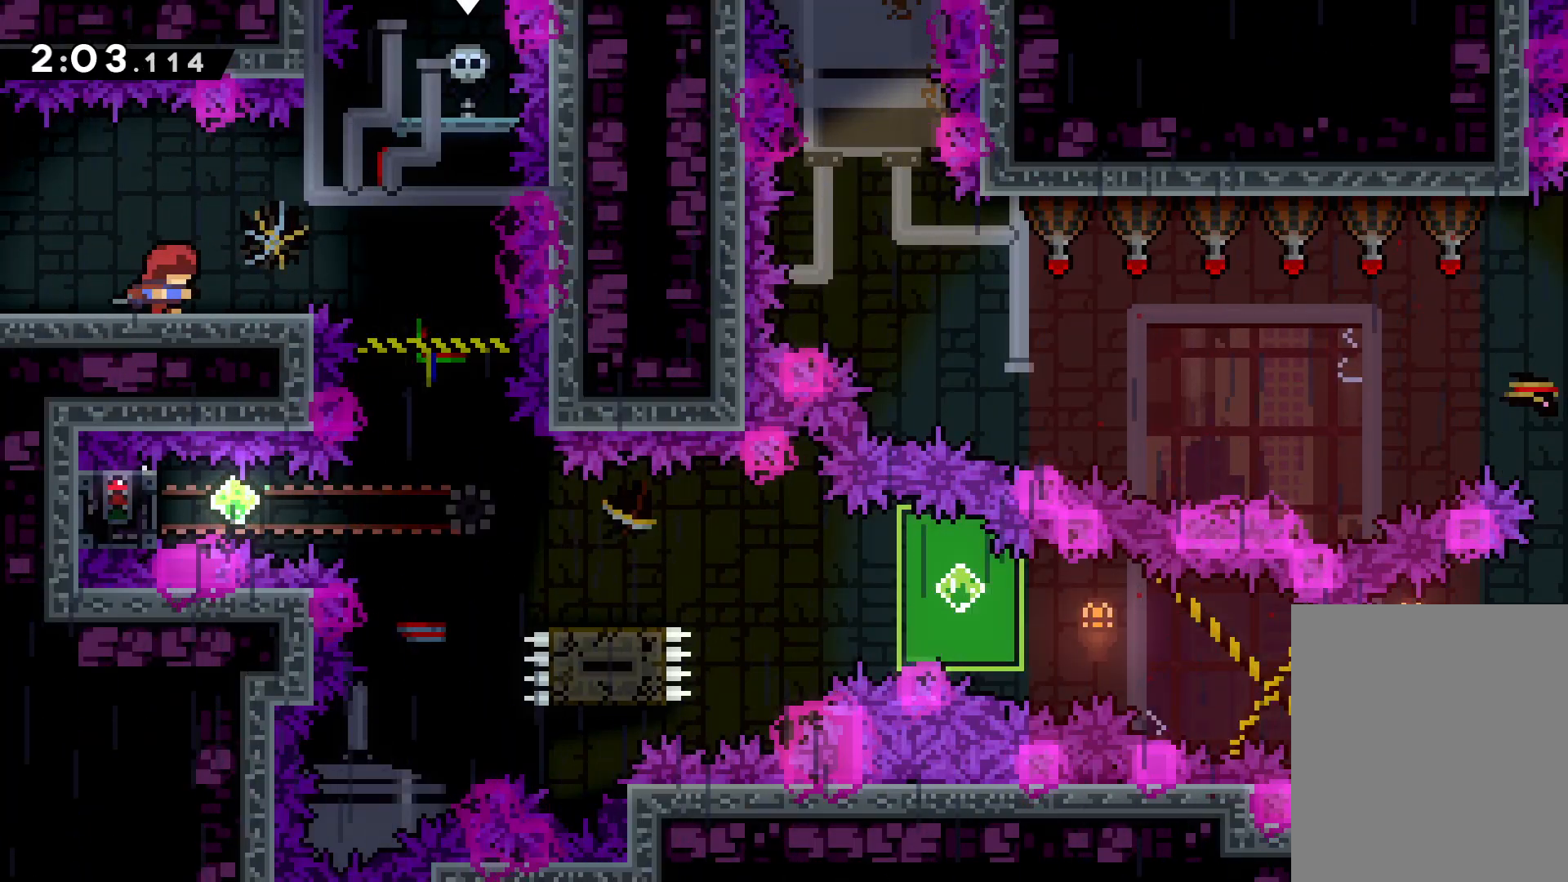
{"keys": [], "events": [[167, "jump", "down"], [250, "jump", "up"], [417, "right", "up"]]}
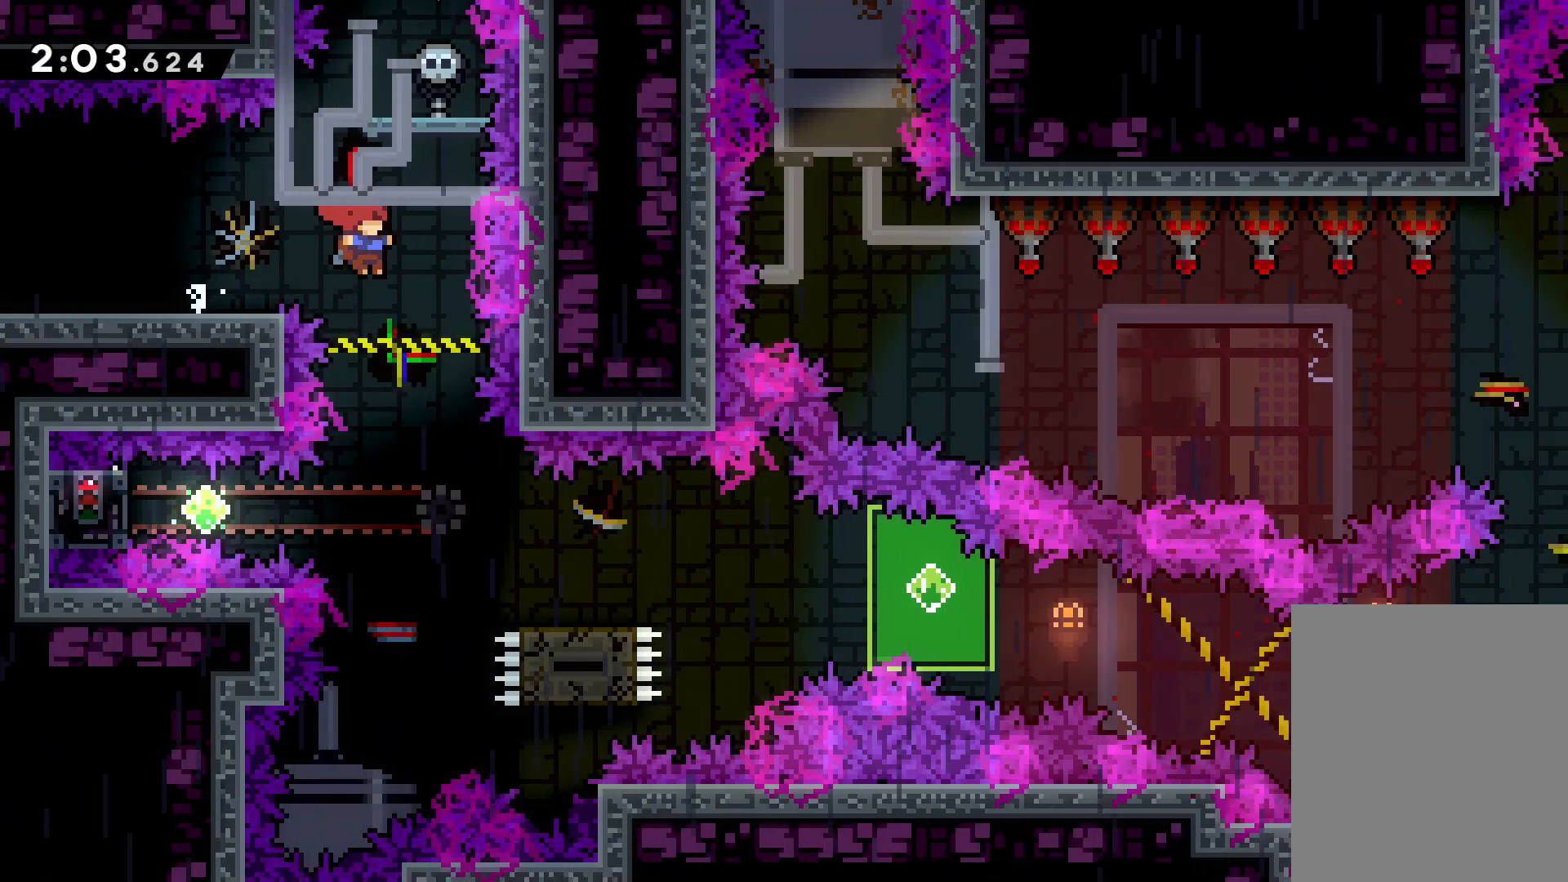
{"keys": ["grab", "left"], "events": [[267, "left", "down"], [300, "dash", "down"], [383, "dash", "up"], [433, "grab", "down"]]}